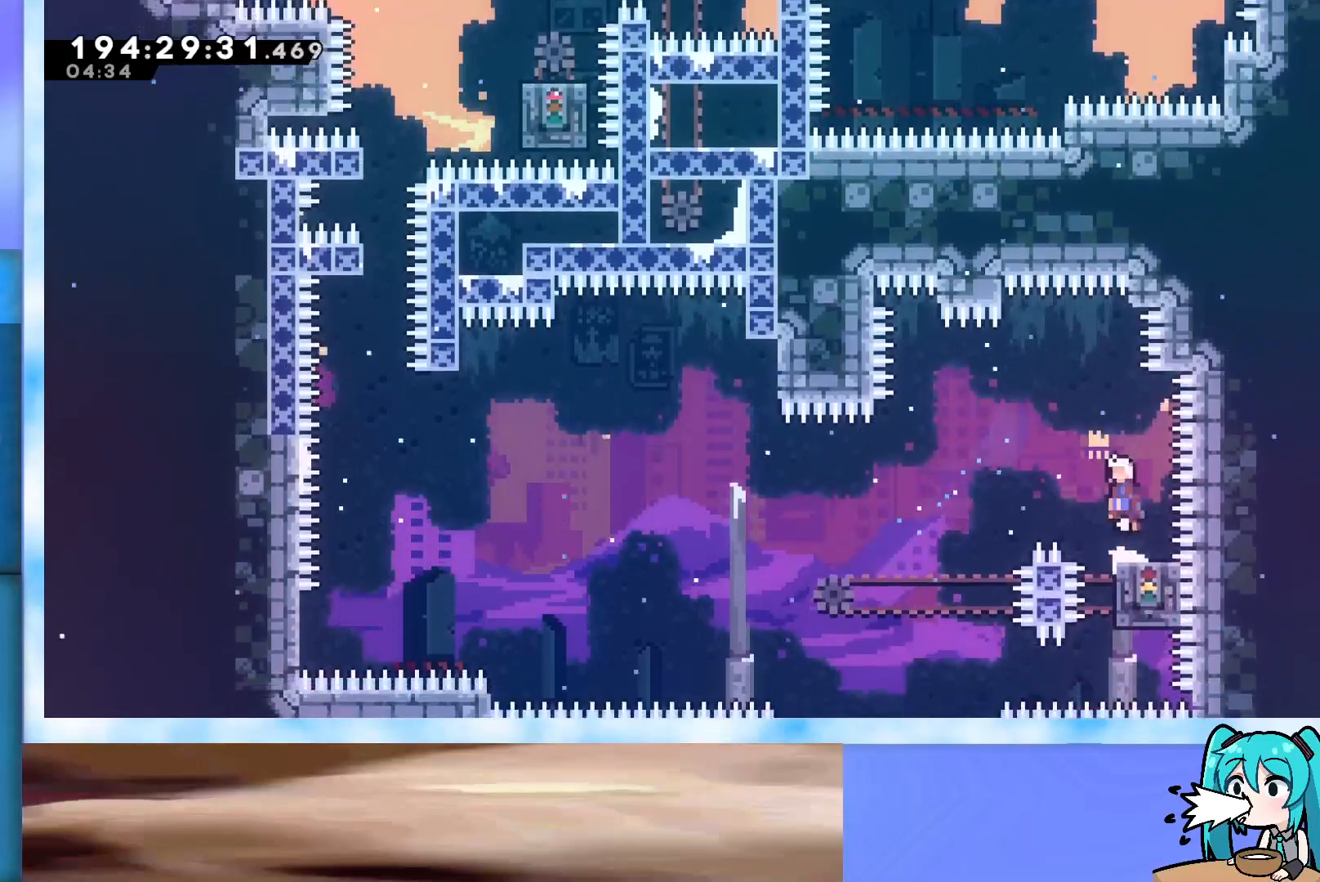
Gameplay with keyboard; each line is a JSON object with the keys held at the frame after it. "events" lists presses ("down") and releases ("up") of "dash", "demo", "down", "grab", "j2", "jump", "left", "pause", "right" and "up" between this image and that frame as [ms after this image, input, new state], when the widget could be followed in between. No other keys are recorded. Mouse input is not recorded. Key names are as the overlay labels them; some are game actions (e.g. jump) rather than physical keys.
{"keys": ["up"], "events": [[267, "jump", "up"], [467, "left", "up"], [467, "up", "down"]]}
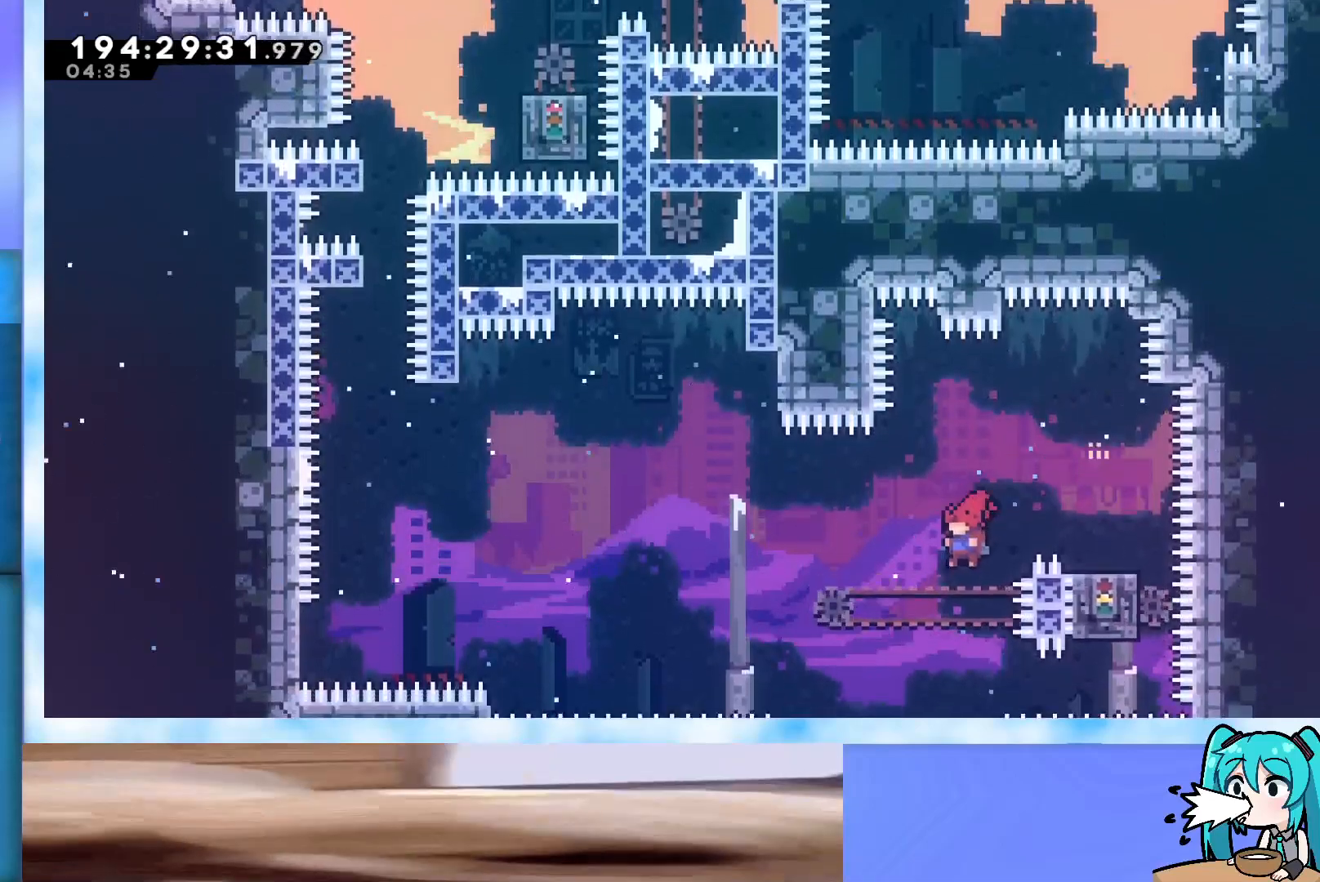
{"keys": [], "events": [[233, "dash", "down"], [383, "dash", "up"], [483, "up", "up"]]}
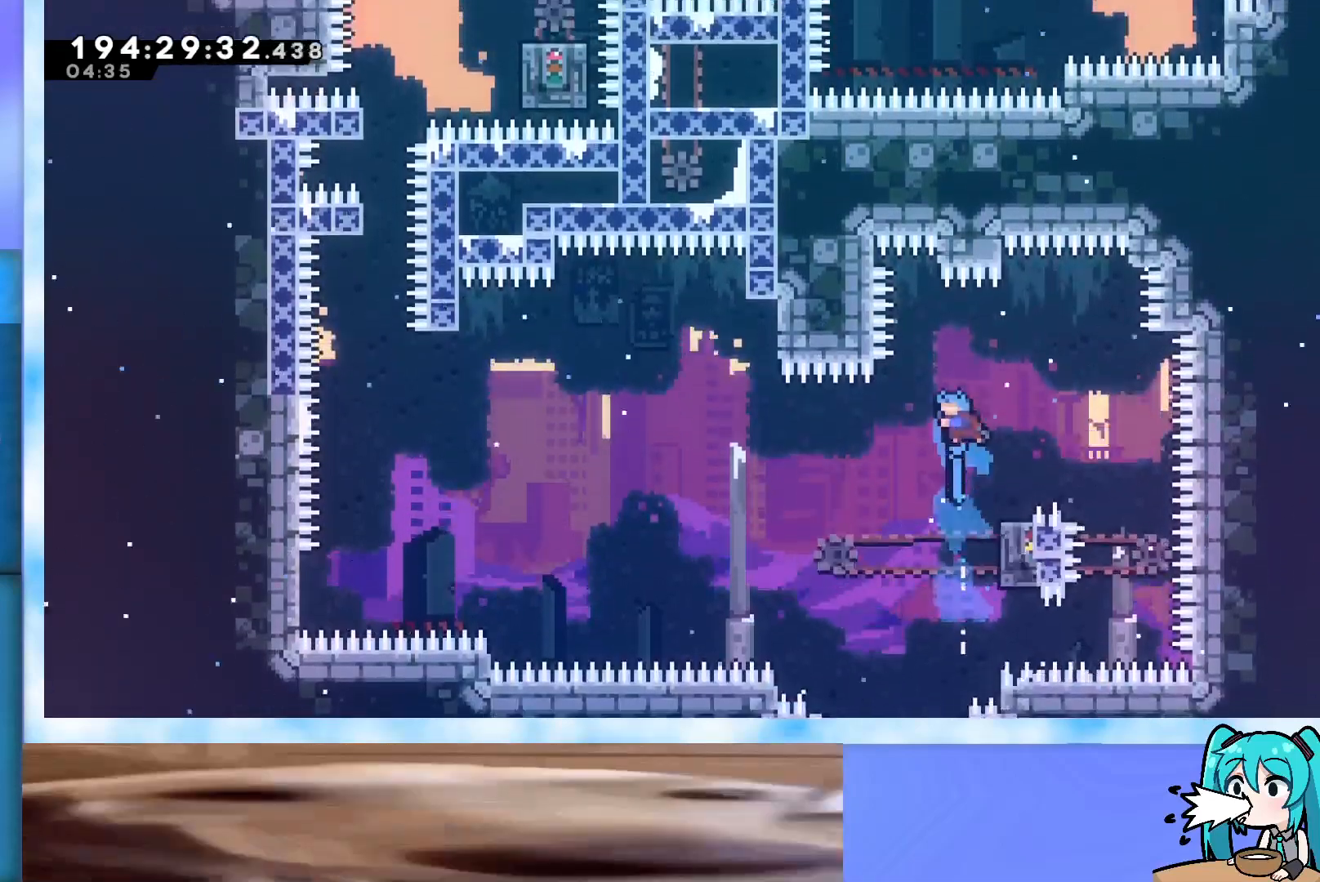
{"keys": [], "events": [[250, "left", "down"], [350, "left", "up"]]}
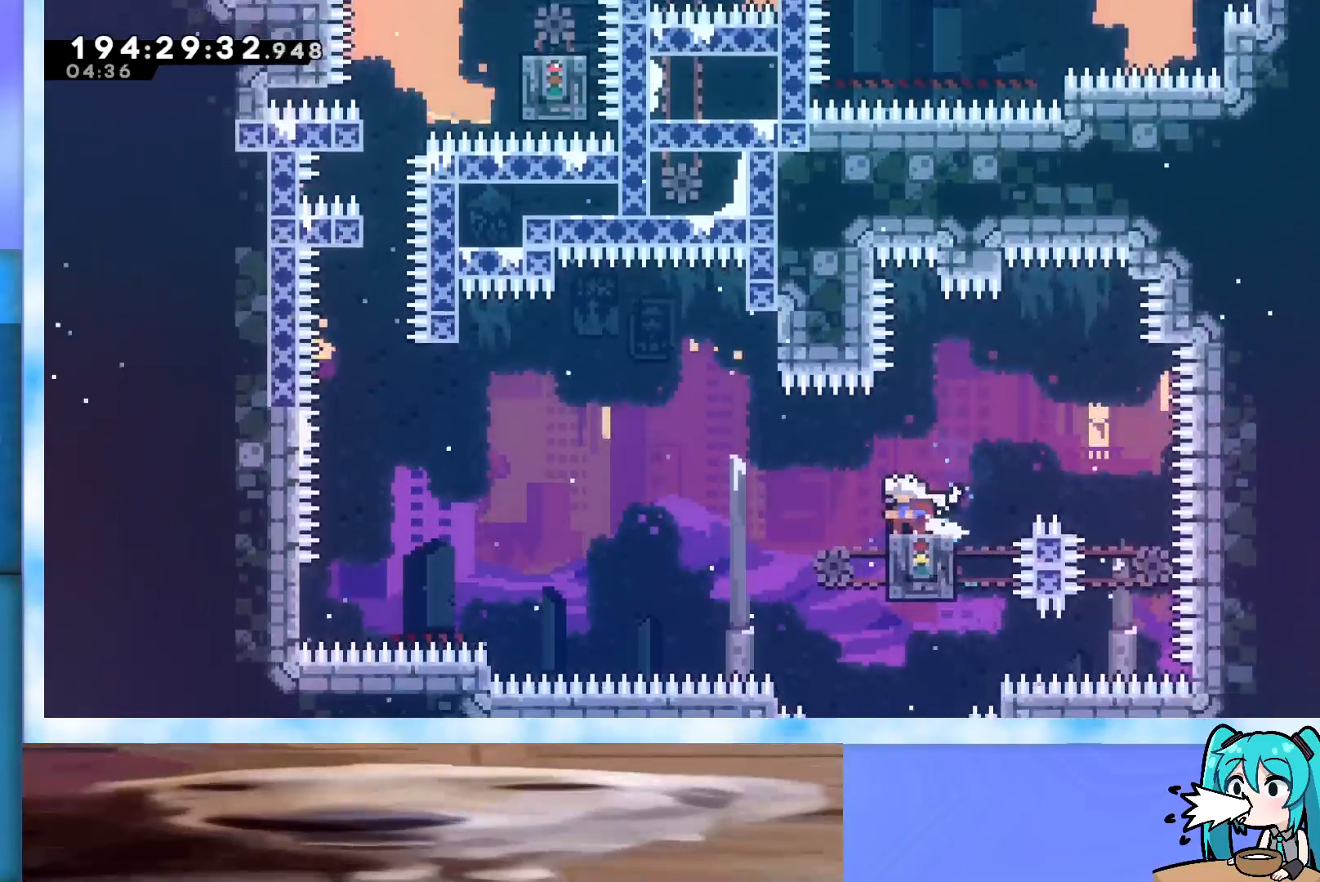
{"keys": ["right"], "events": [[450, "right", "down"]]}
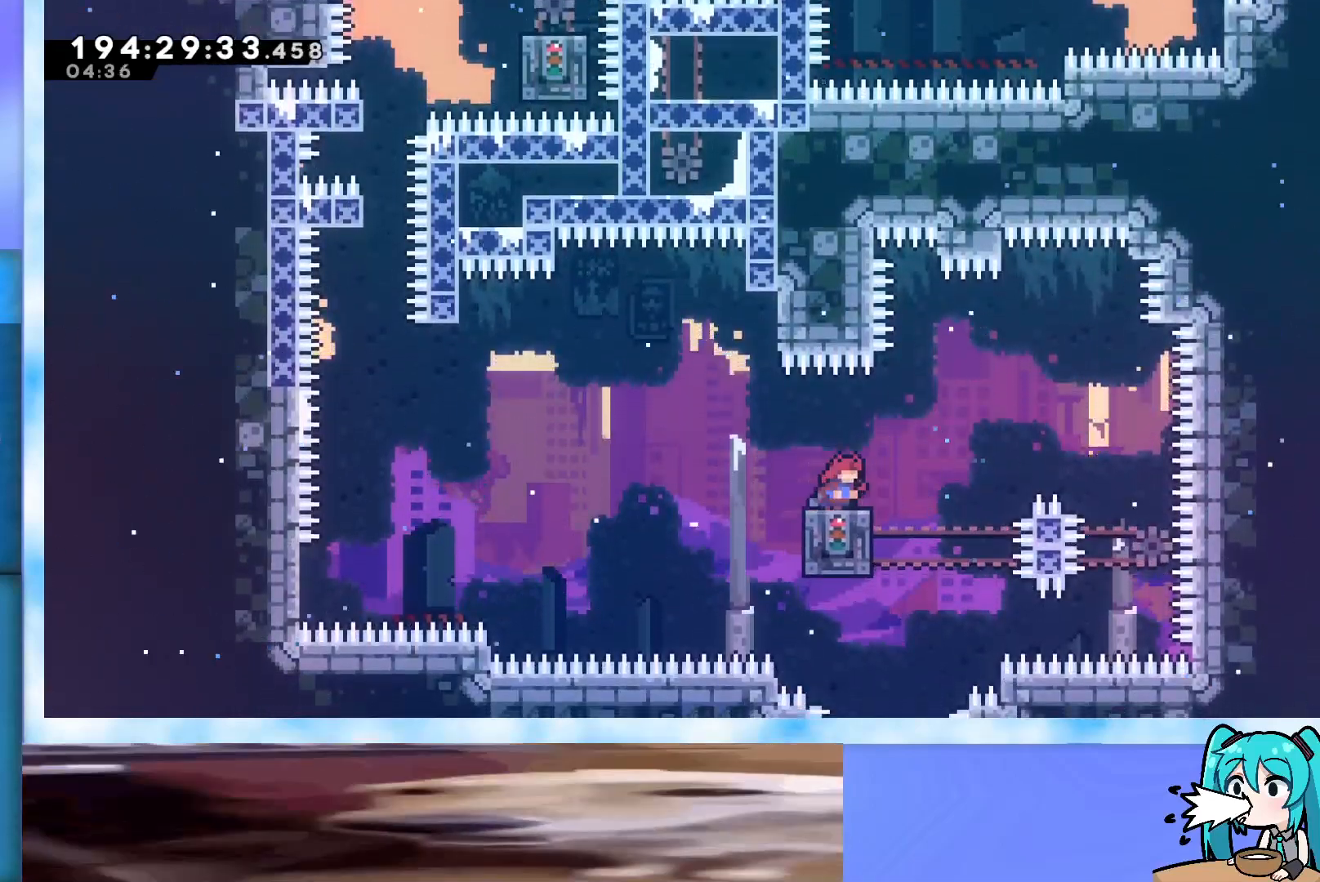
{"keys": ["jump", "left"], "events": [[200, "dash", "down"], [200, "left", "down"], [200, "right", "up"], [333, "dash", "up"], [433, "jump", "down"]]}
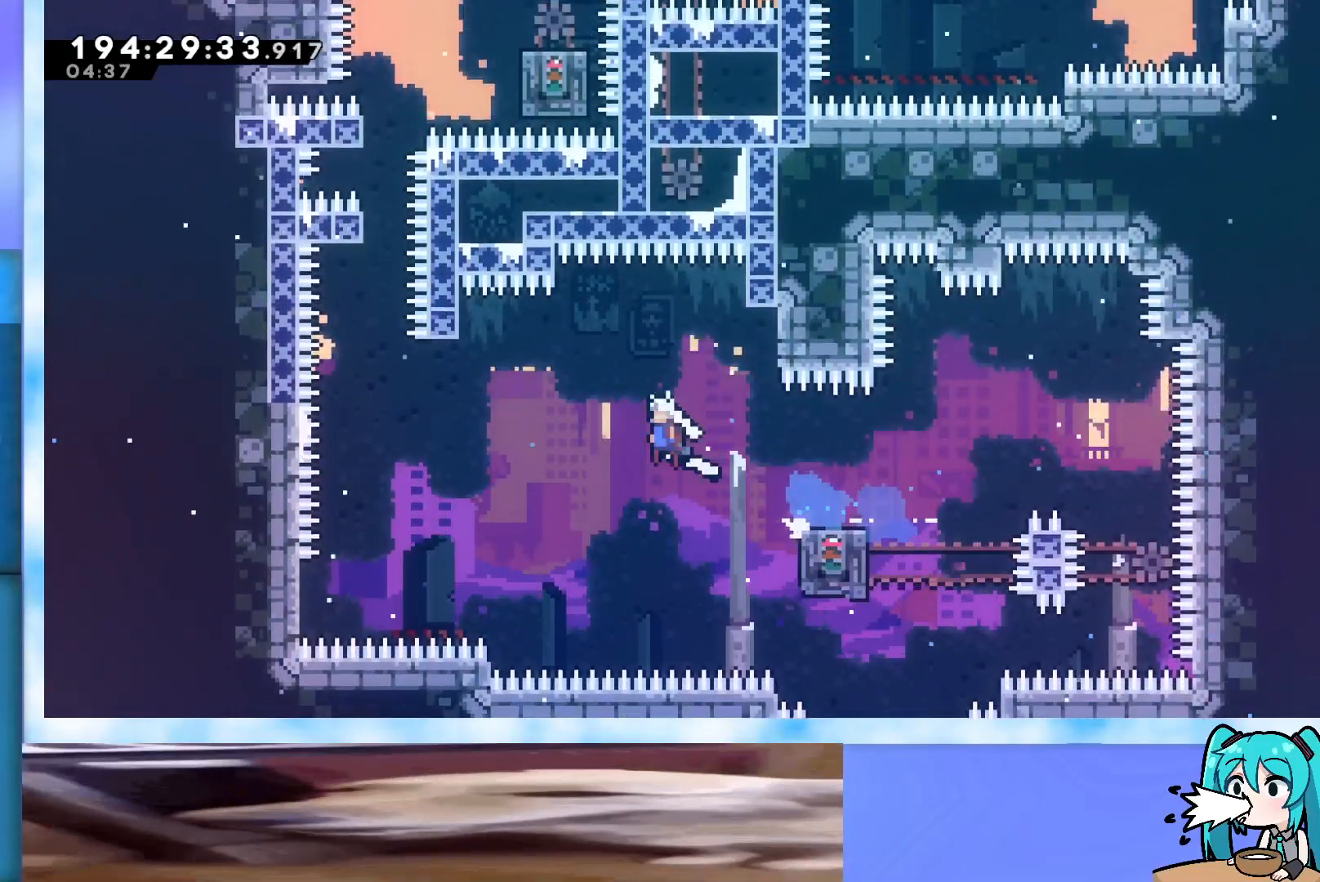
{"keys": ["dash", "up"], "events": [[383, "jump", "up"], [383, "left", "up"], [383, "up", "down"], [450, "dash", "down"]]}
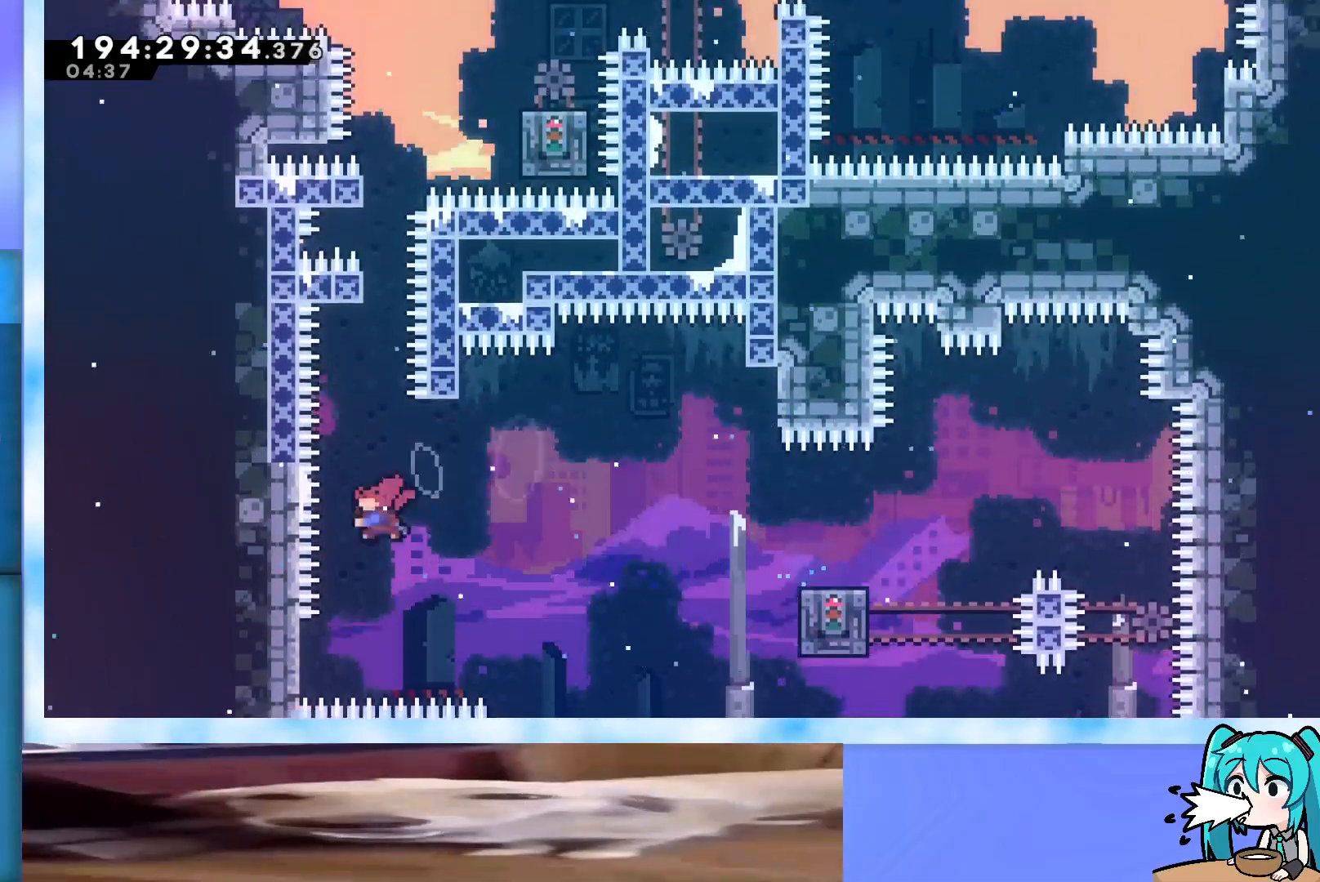
{"keys": ["grab", "up"], "events": [[83, "dash", "up"], [167, "grab", "down"], [450, "left", "down"], [500, "left", "up"]]}
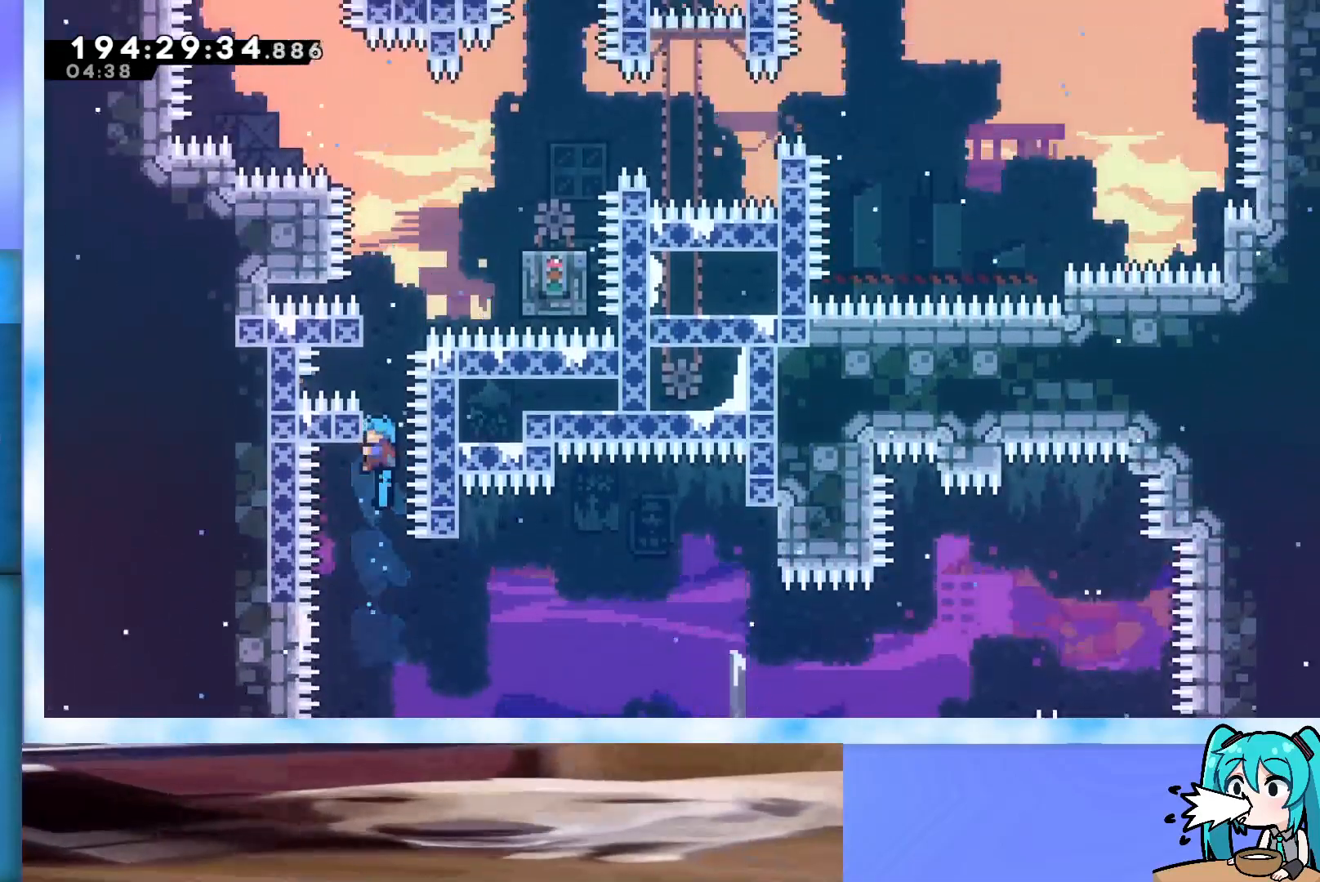
{"keys": ["grab", "jump"], "events": [[283, "up", "up"], [383, "jump", "down"]]}
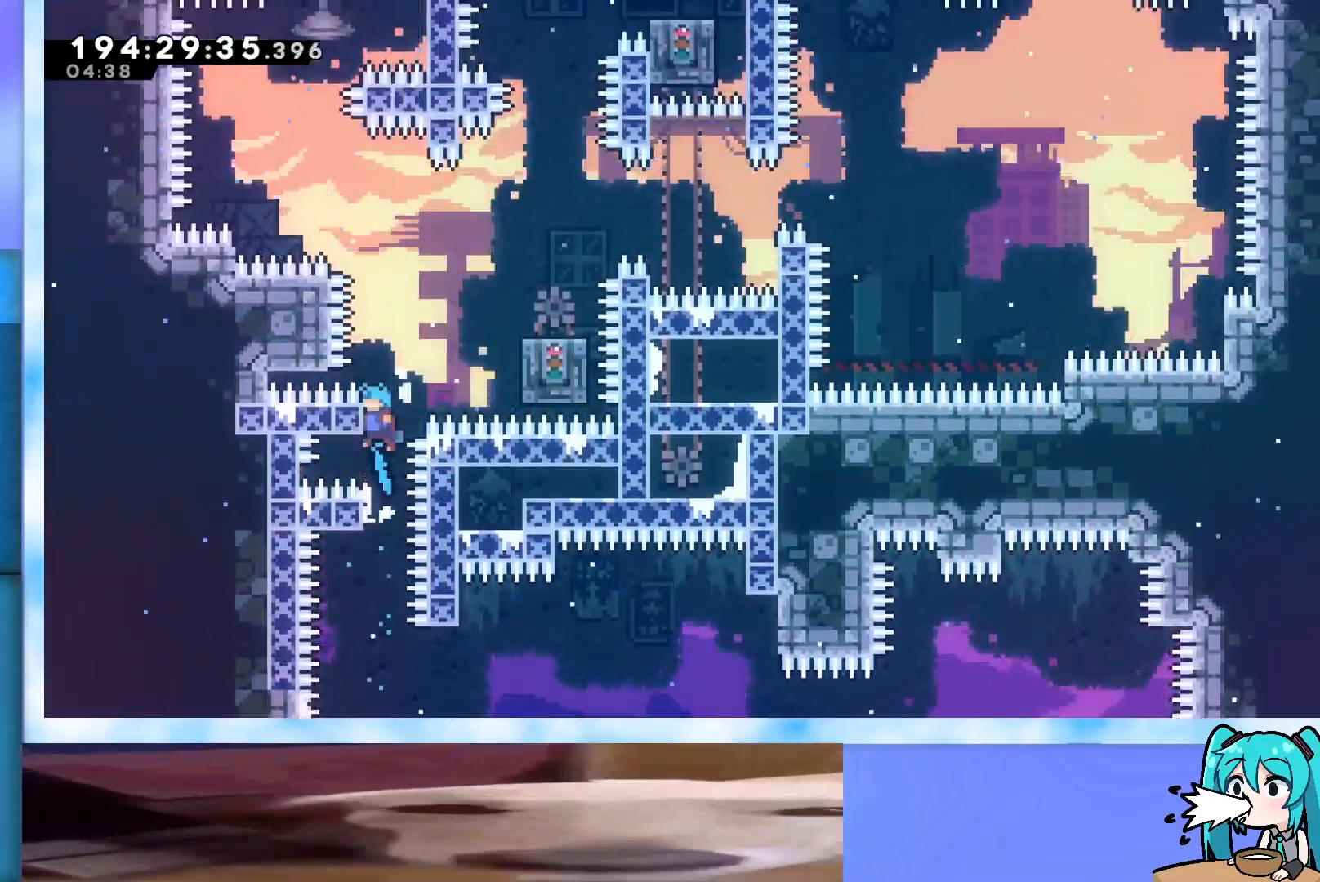
{"keys": ["grab", "jump", "right", "up"], "events": [[200, "jump", "up"], [267, "right", "down"], [267, "up", "down"], [300, "jump", "down"]]}
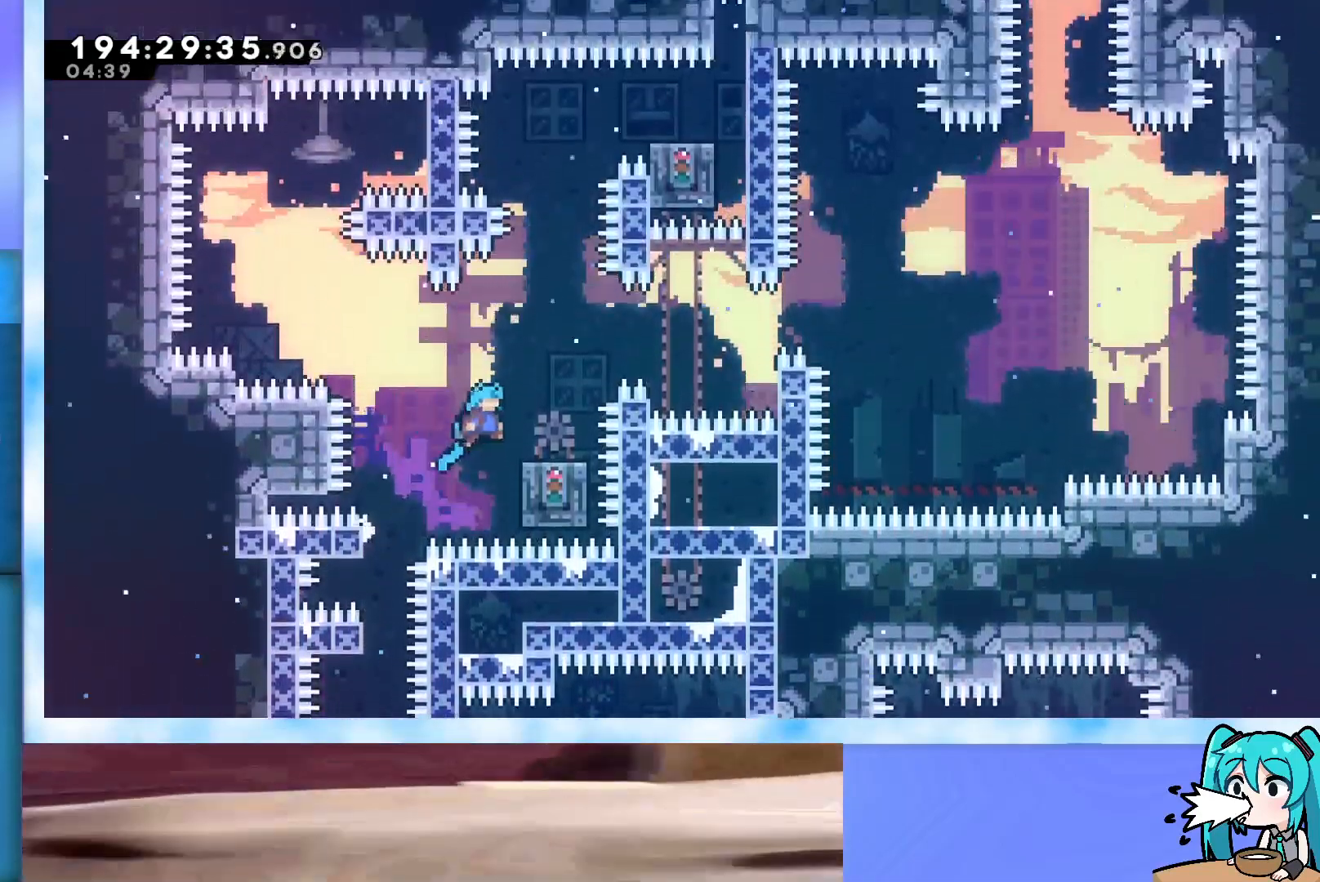
{"keys": [], "events": [[183, "up", "up"], [217, "grab", "up"], [217, "jump", "up"], [217, "right", "up"]]}
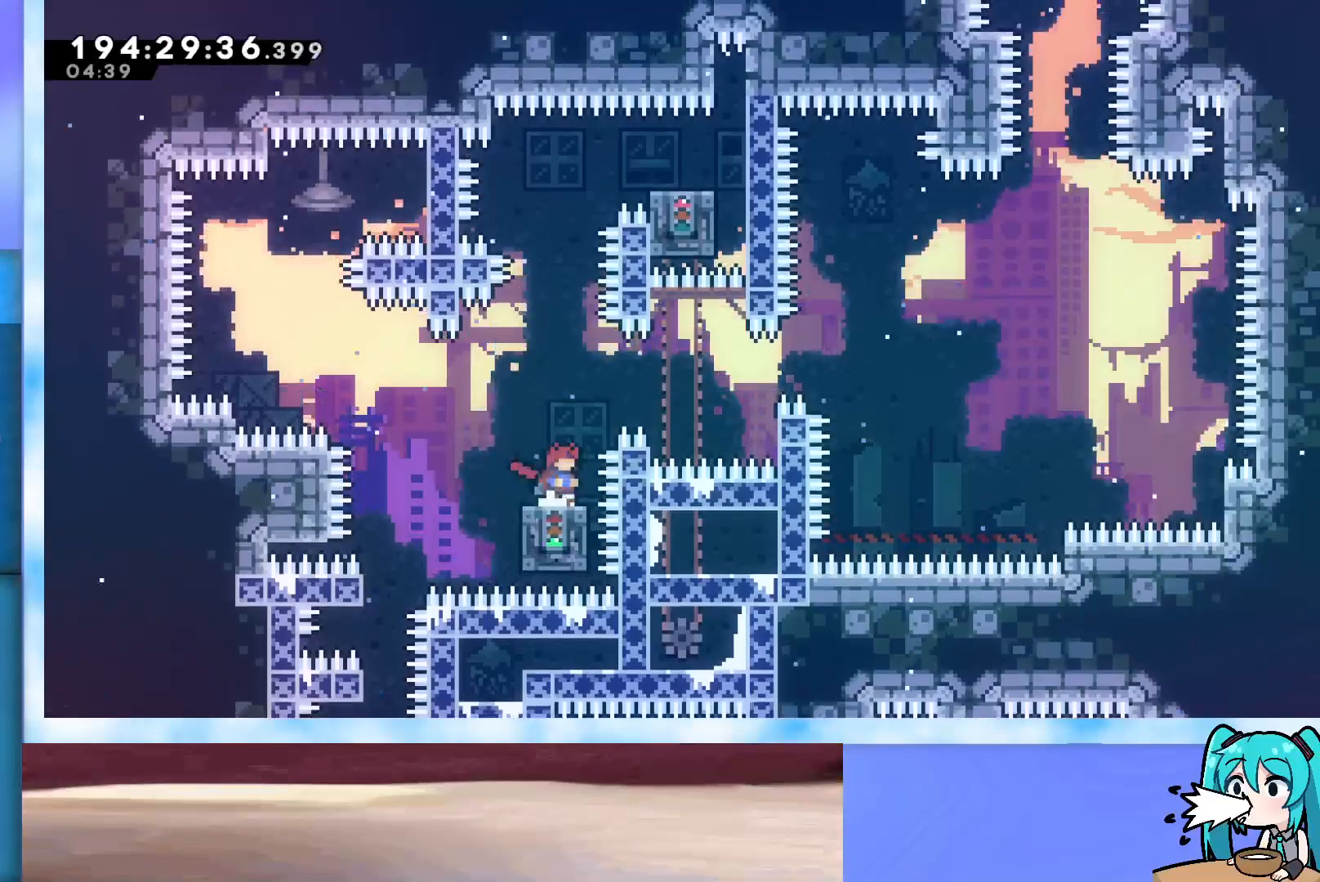
{"keys": [], "events": [[150, "right", "down"], [183, "right", "up"]]}
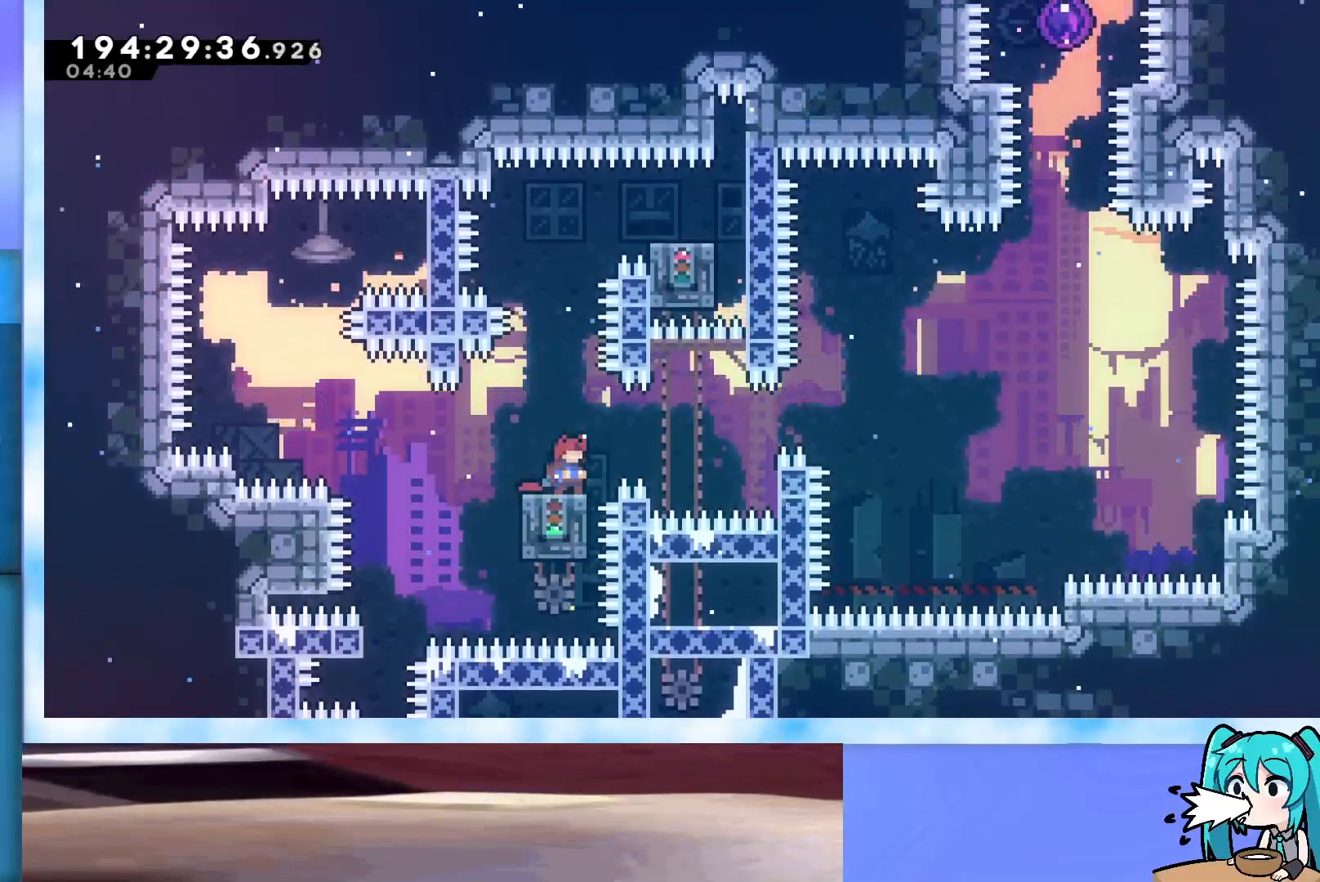
{"keys": ["grab", "right", "up"], "events": [[167, "right", "down"], [167, "up", "down"], [267, "demo", "down"], [350, "demo", "up"], [433, "grab", "down"]]}
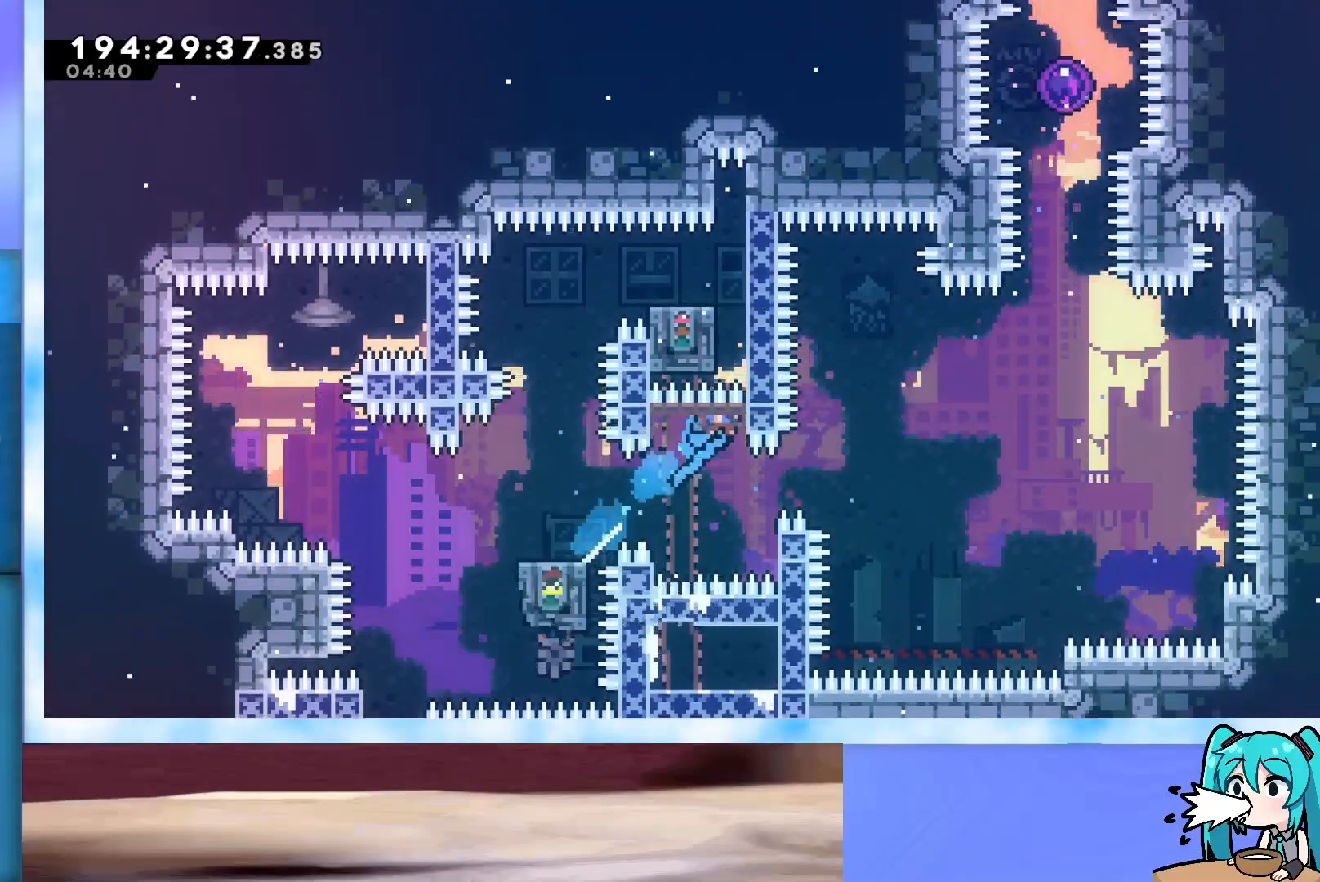
{"keys": ["grab", "up"], "events": [[317, "right", "up"]]}
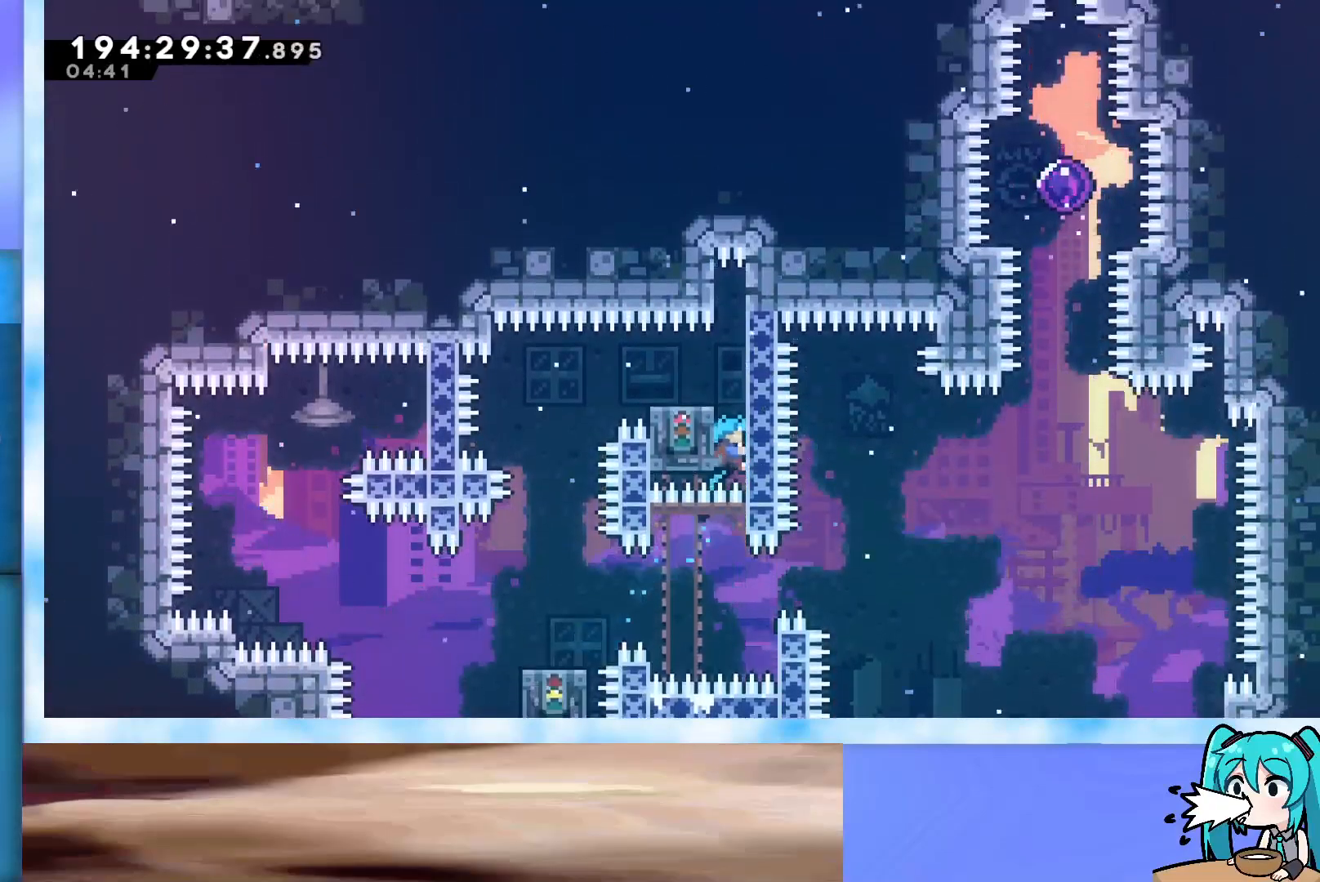
{"keys": ["grab", "up"], "events": []}
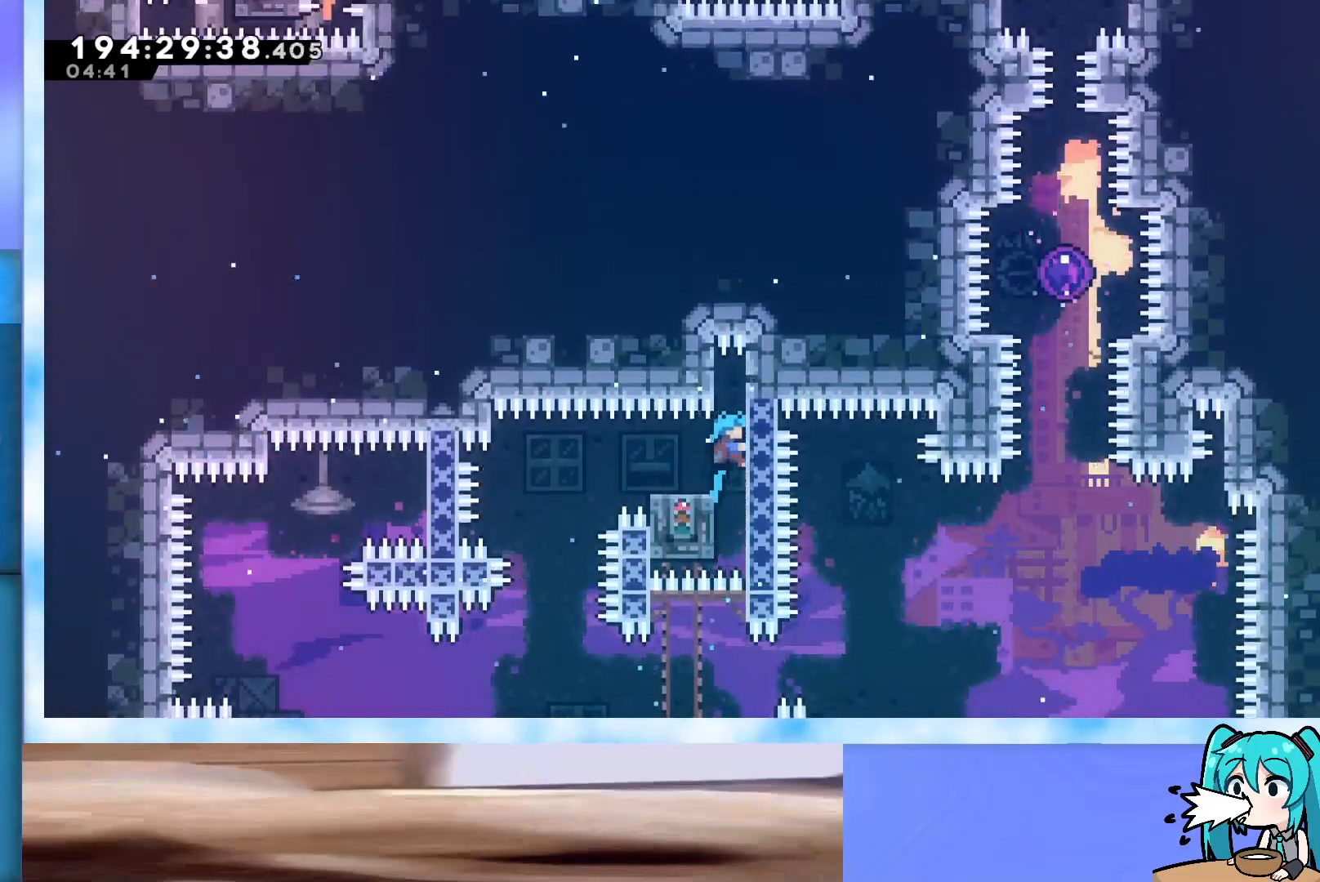
{"keys": ["grab", "left"], "events": [[300, "left", "down"], [300, "up", "up"], [400, "grab", "up"], [500, "grab", "down"]]}
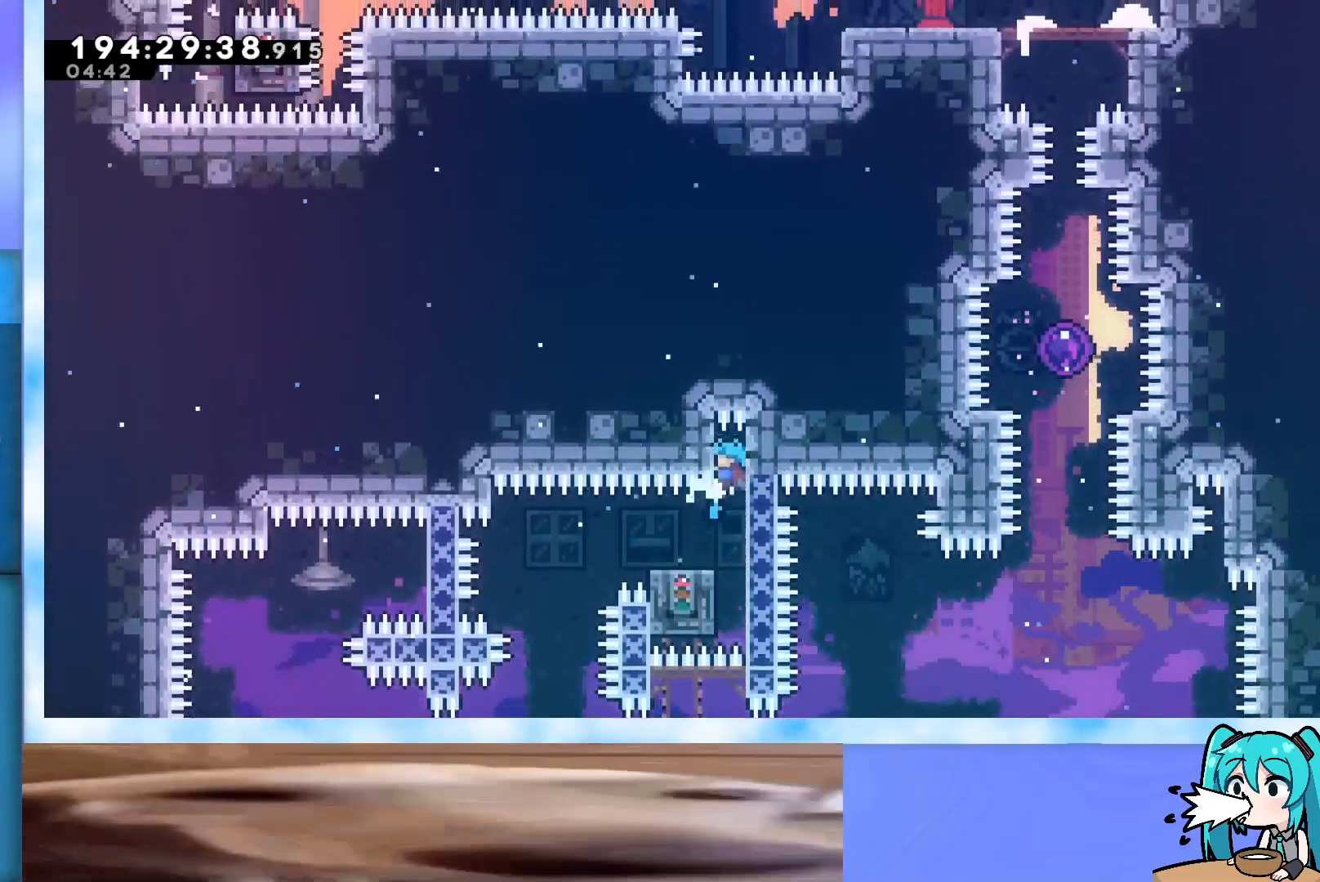
{"keys": ["left"], "events": [[183, "grab", "up"]]}
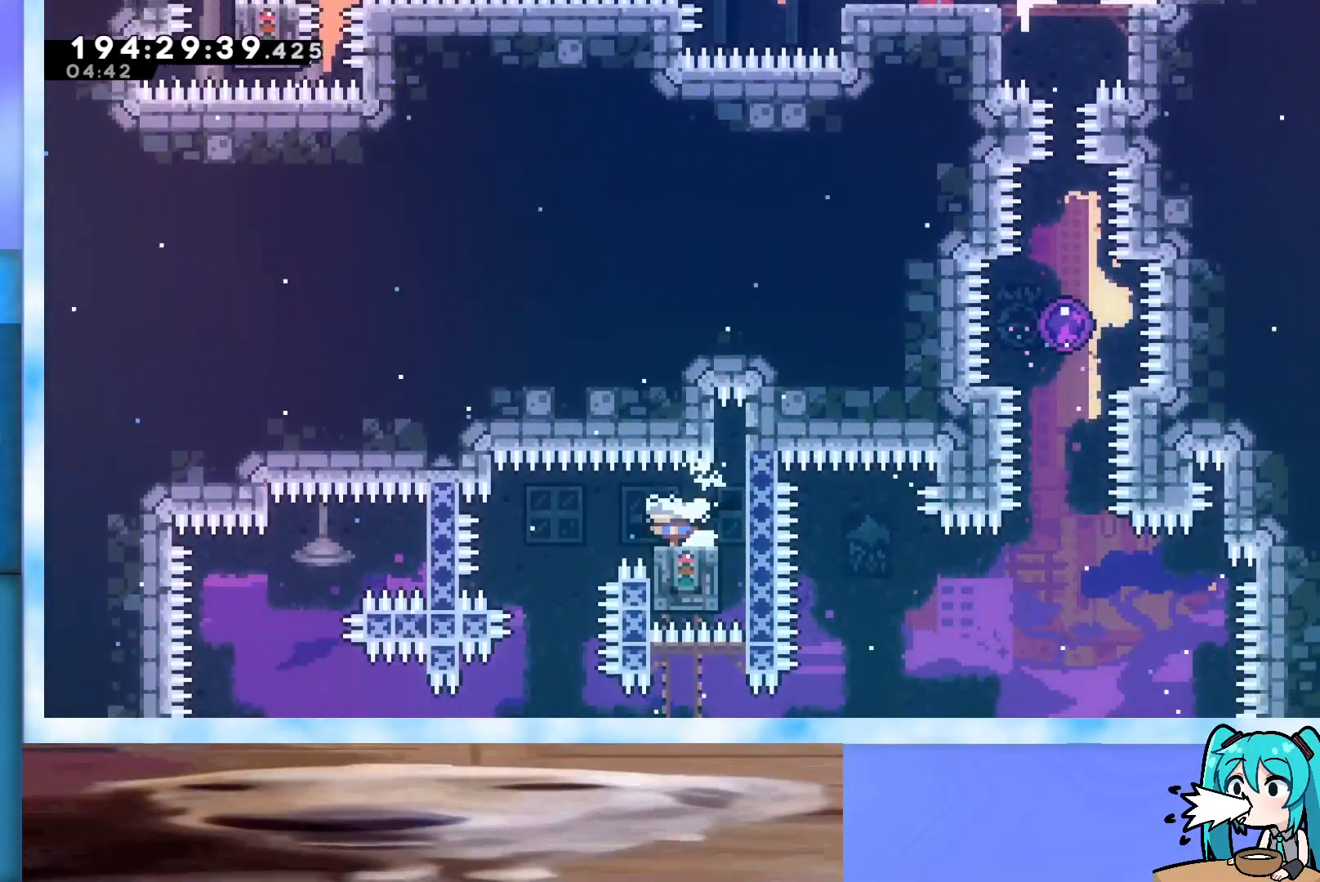
{"keys": ["left"], "events": []}
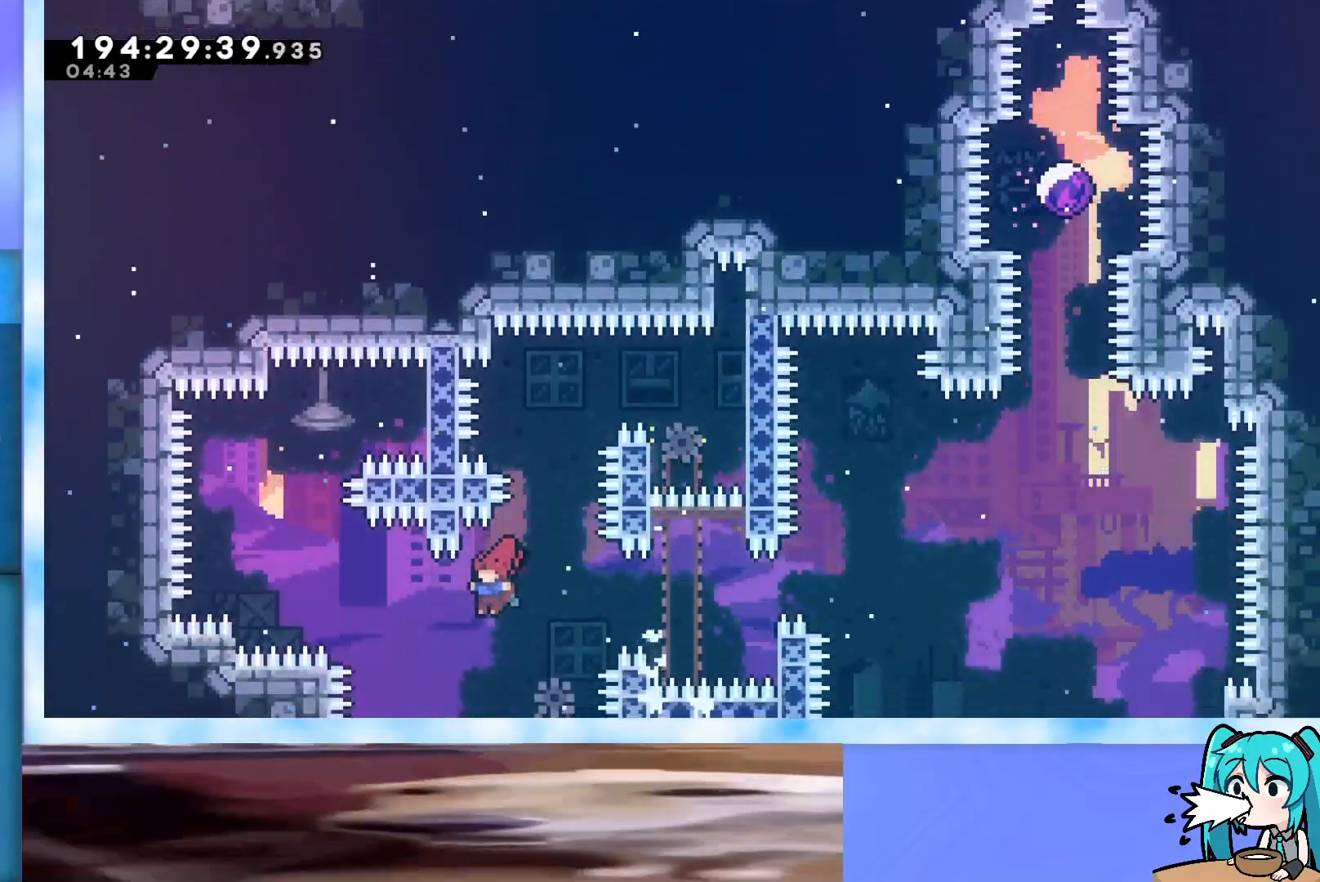
{"keys": [], "events": [[200, "left", "up"], [250, "demo", "down"], [250, "right", "down"], [250, "up", "down"], [433, "demo", "up"], [433, "right", "up"], [433, "up", "up"]]}
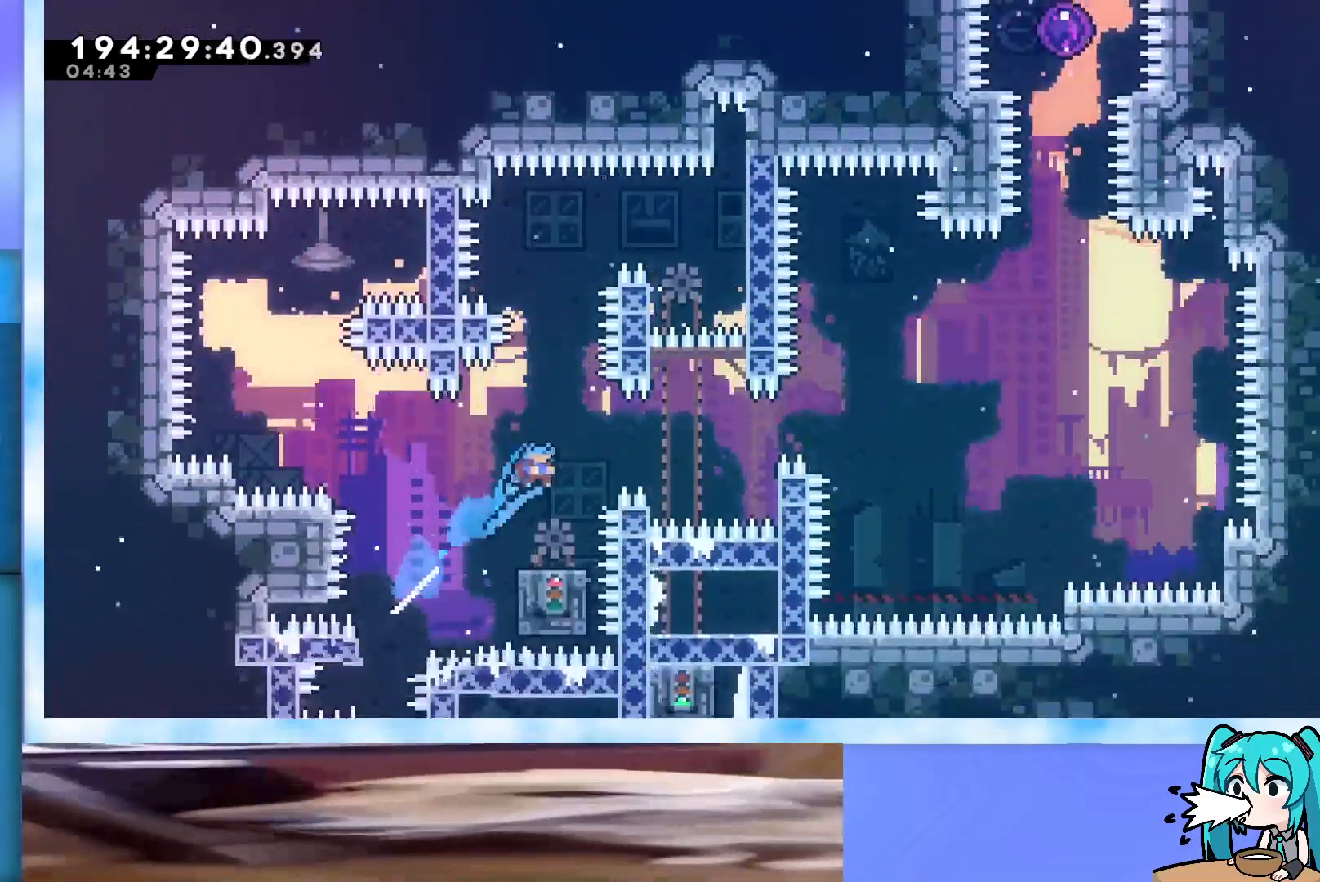
{"keys": [], "events": [[267, "left", "down"], [417, "left", "up"]]}
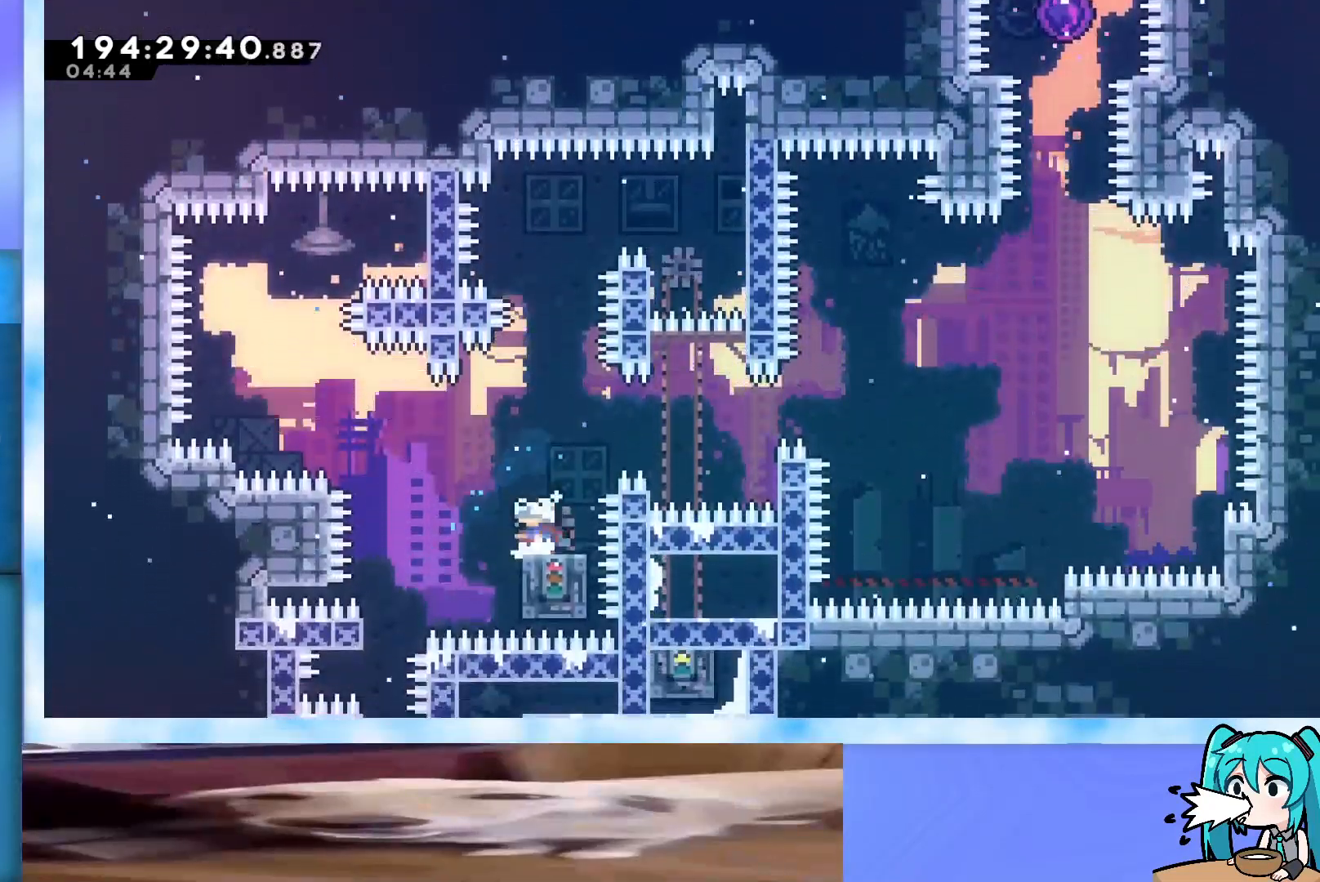
{"keys": ["down", "right"], "events": [[200, "down", "down"], [250, "right", "down"]]}
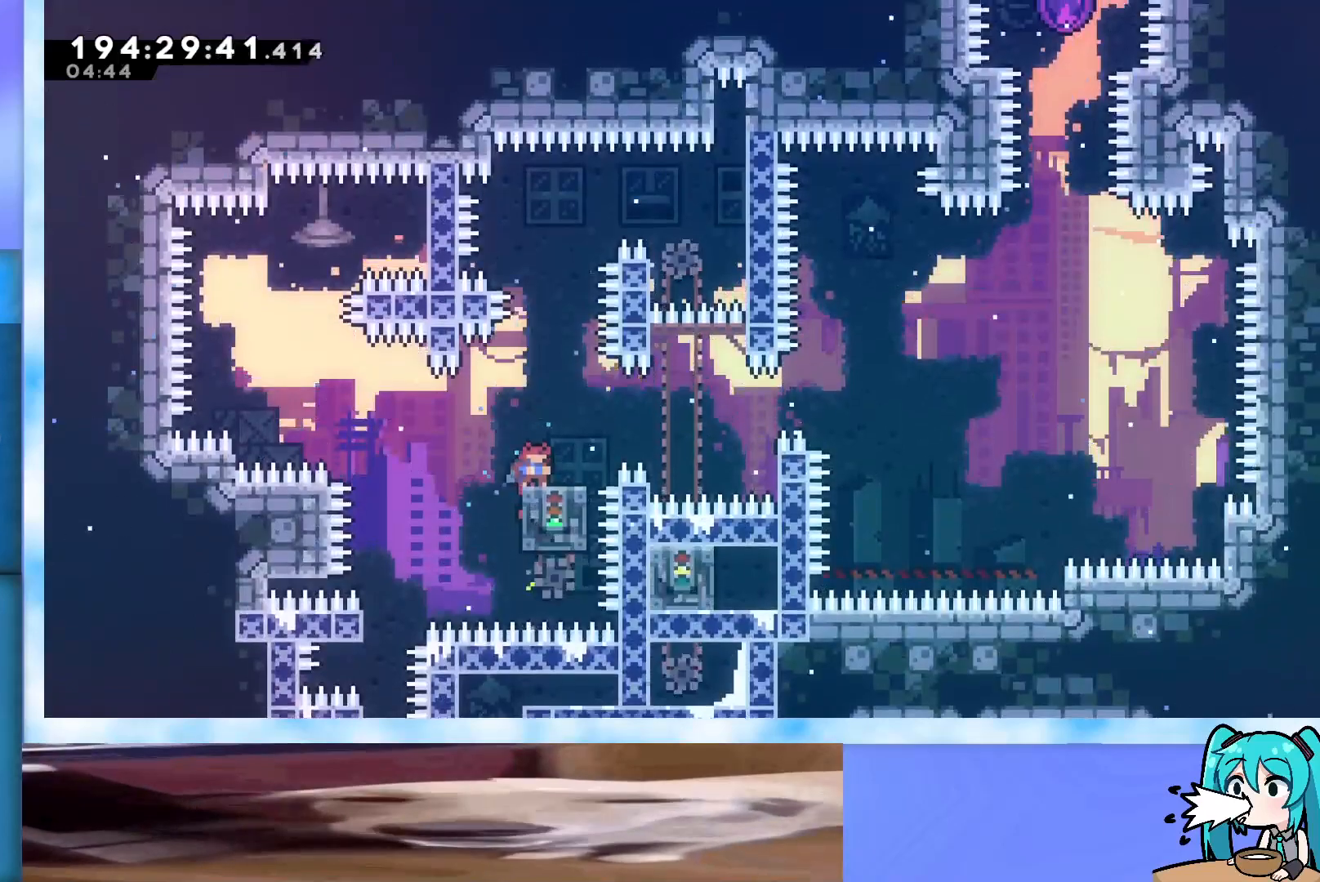
{"keys": ["down", "jump", "right"], "events": [[250, "dash", "down"], [300, "jump", "down"], [350, "dash", "up"], [350, "jump", "up"], [483, "jump", "down"]]}
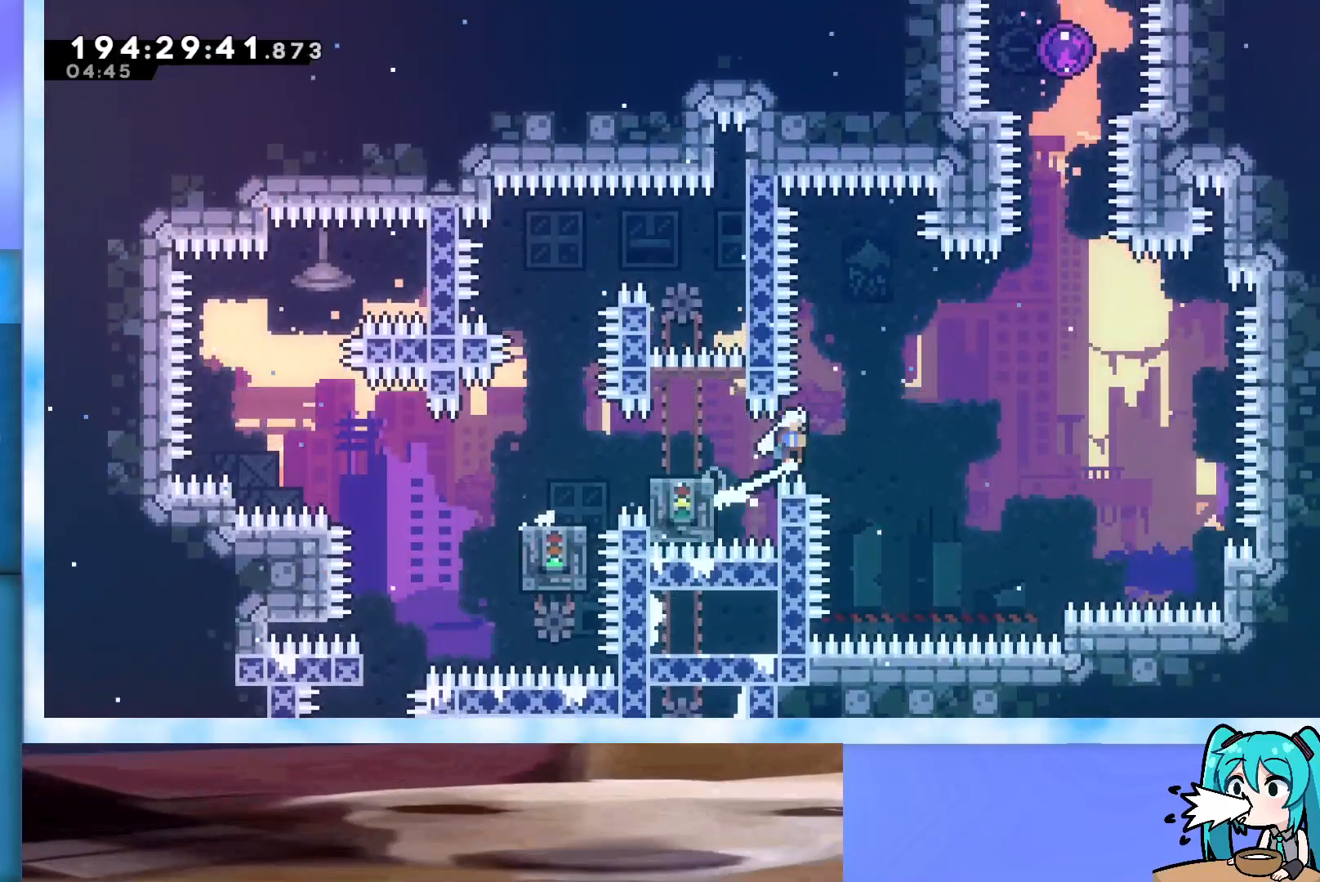
{"keys": ["jump", "up"], "events": [[217, "down", "up"], [217, "right", "up"], [267, "up", "down"], [317, "dash", "down"], [500, "dash", "up"]]}
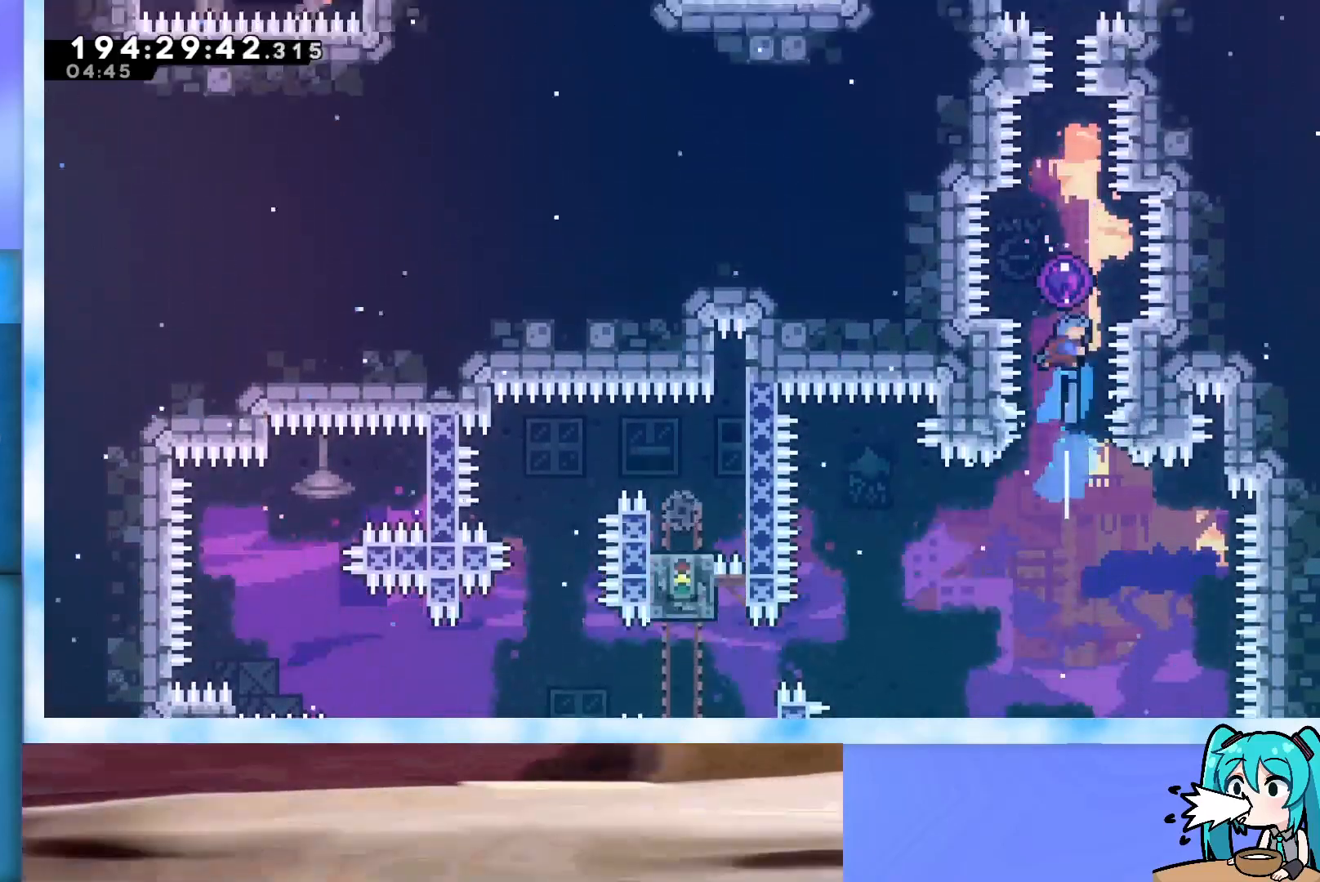
{"keys": ["up"], "events": [[283, "jump", "up"]]}
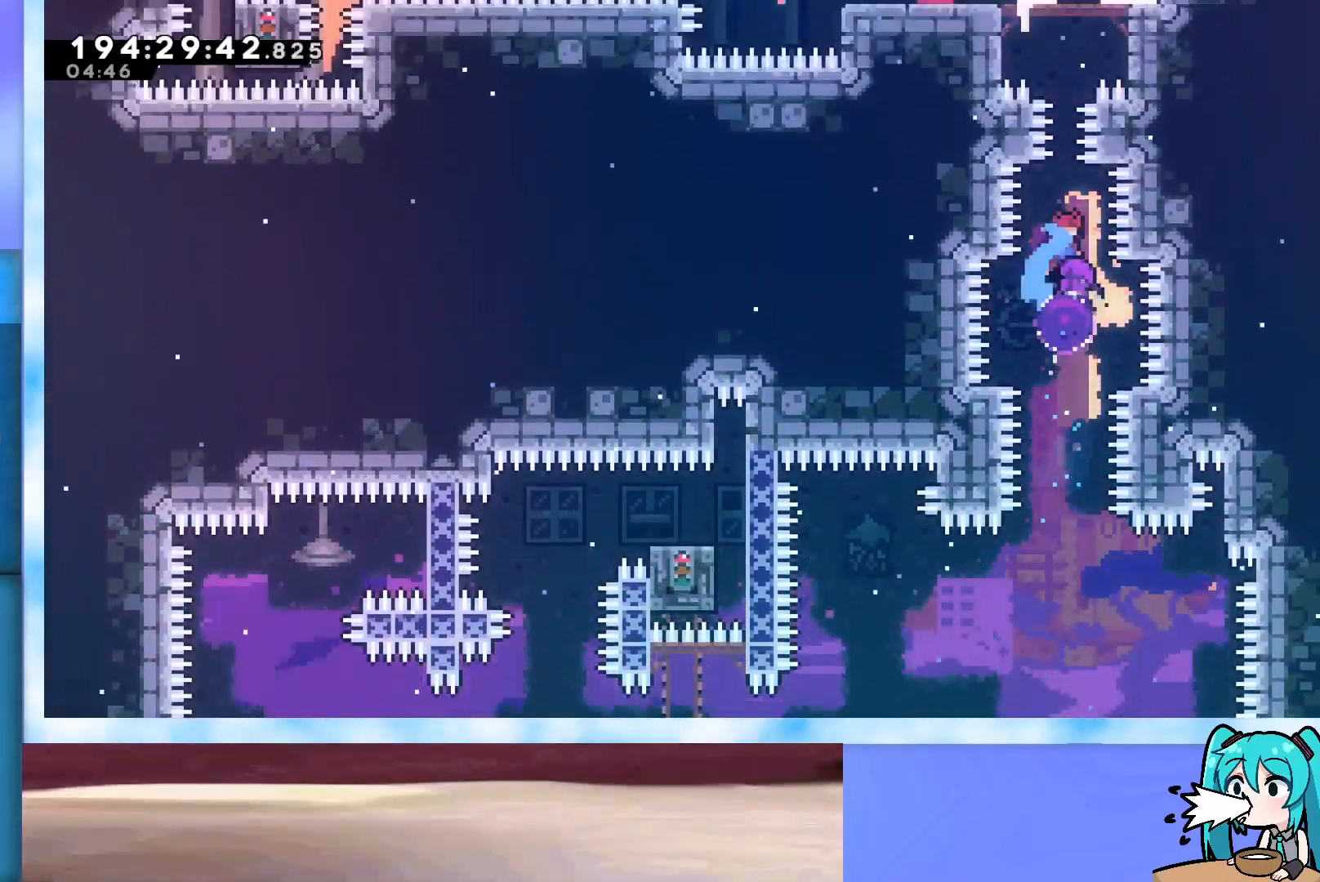
{"keys": ["up"], "events": []}
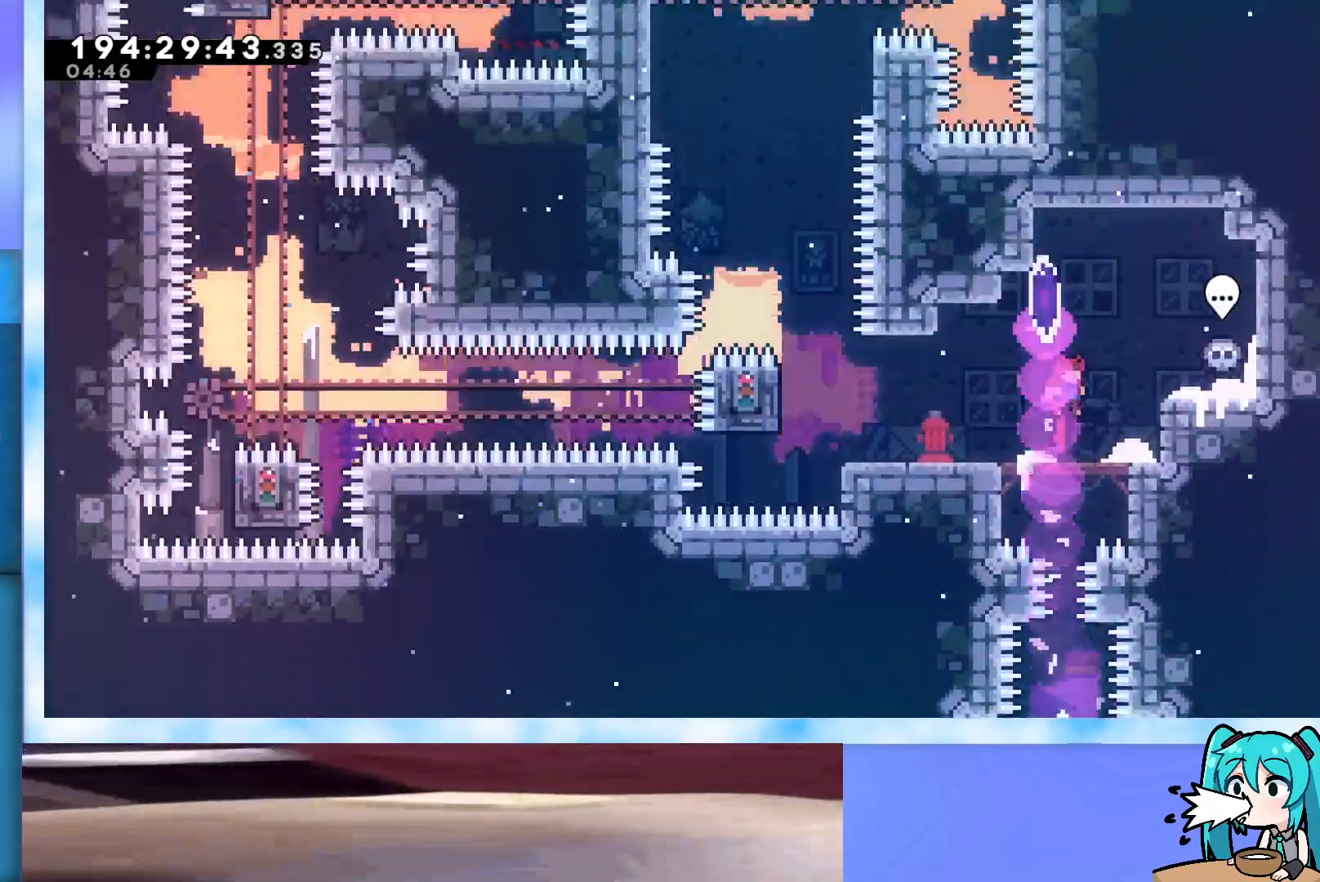
{"keys": ["grab", "jump", "left"], "events": [[33, "up", "up"], [167, "jump", "down"], [167, "left", "down"], [283, "grab", "down"]]}
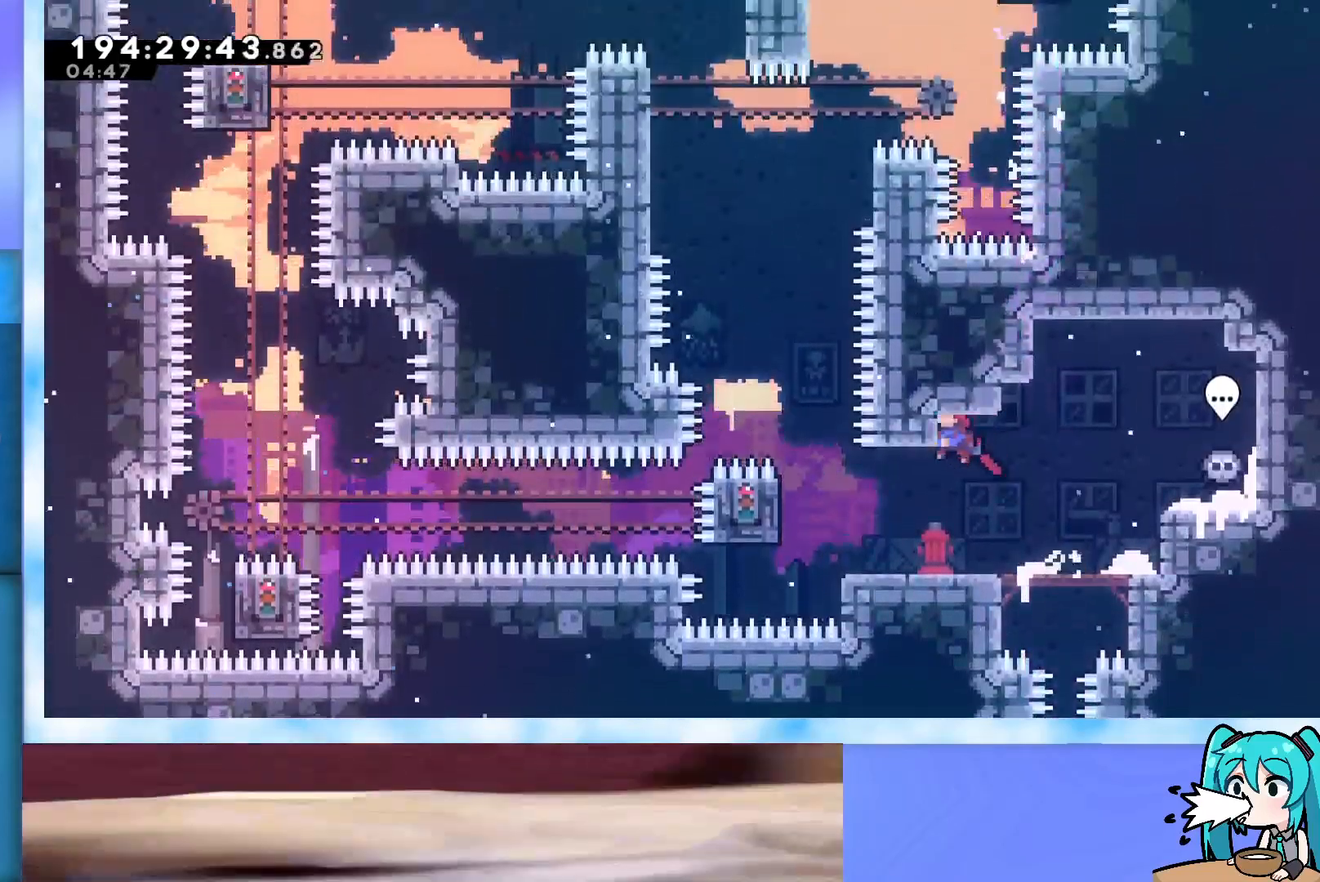
{"keys": [], "events": [[100, "left", "up"], [150, "jump", "up"], [200, "grab", "up"]]}
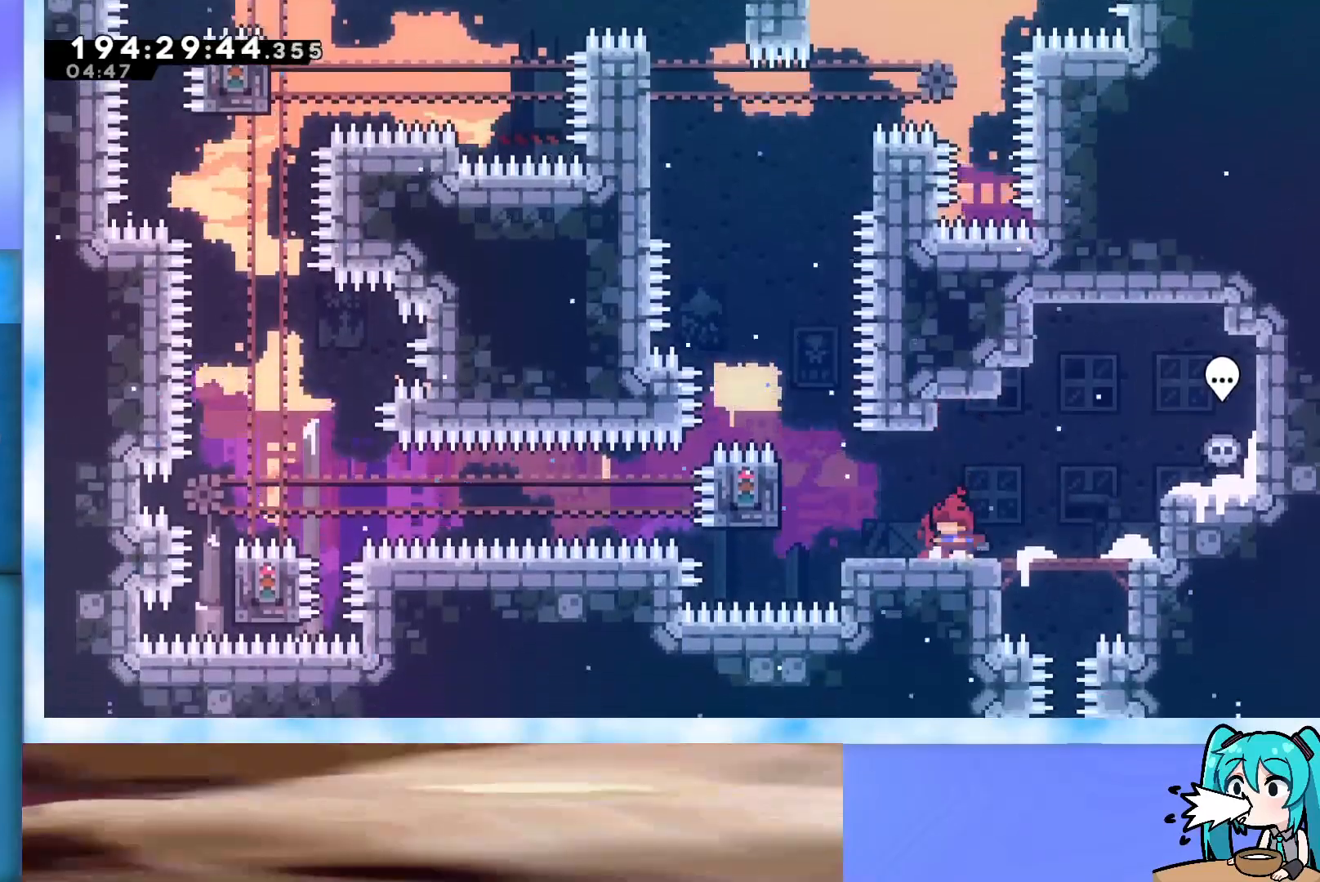
{"keys": ["grab", "jump", "left"], "events": [[33, "down", "down"], [67, "jump", "down"], [67, "left", "down"], [167, "grab", "down"], [400, "down", "up"]]}
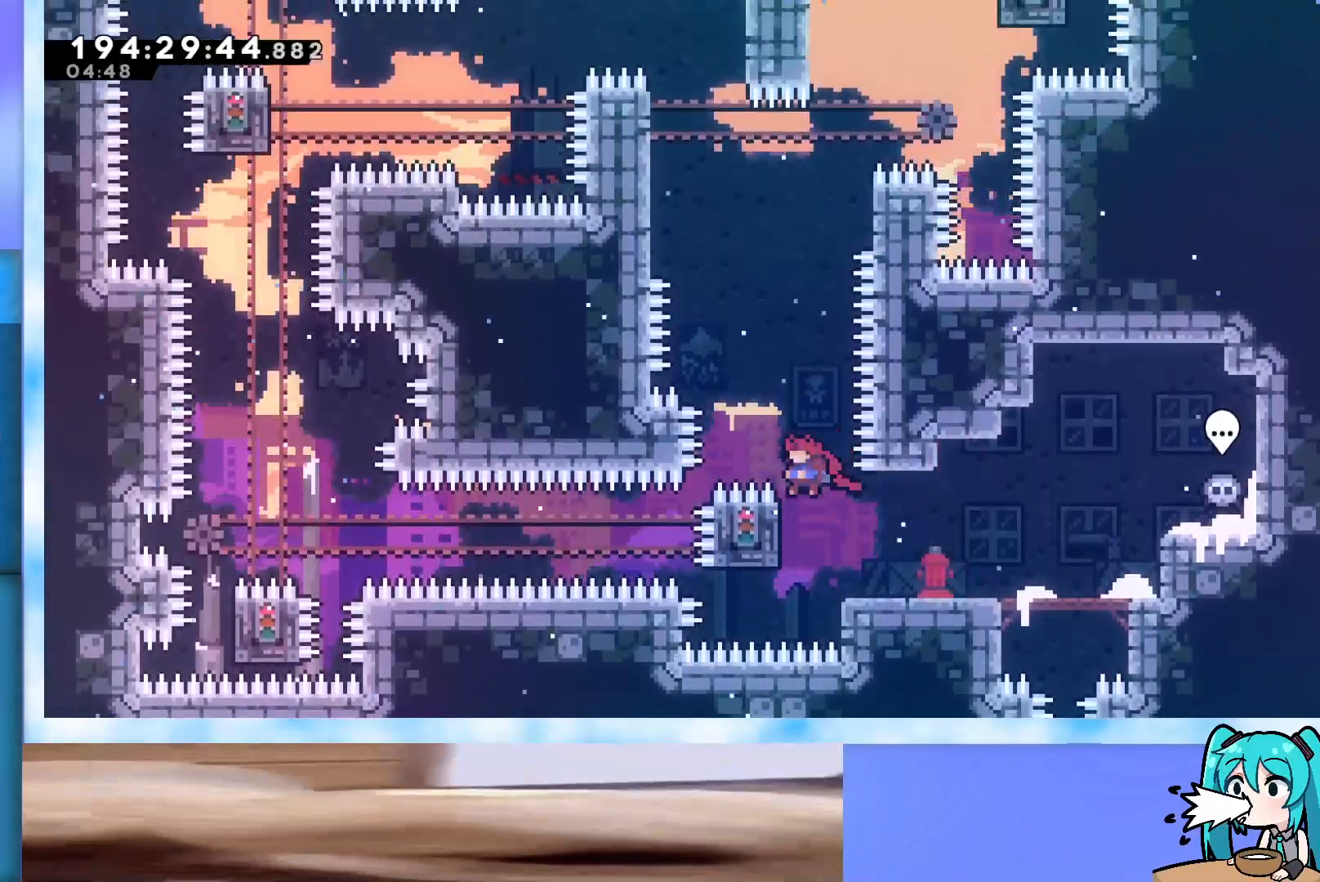
{"keys": ["grab"], "events": [[367, "left", "up"], [417, "jump", "up"]]}
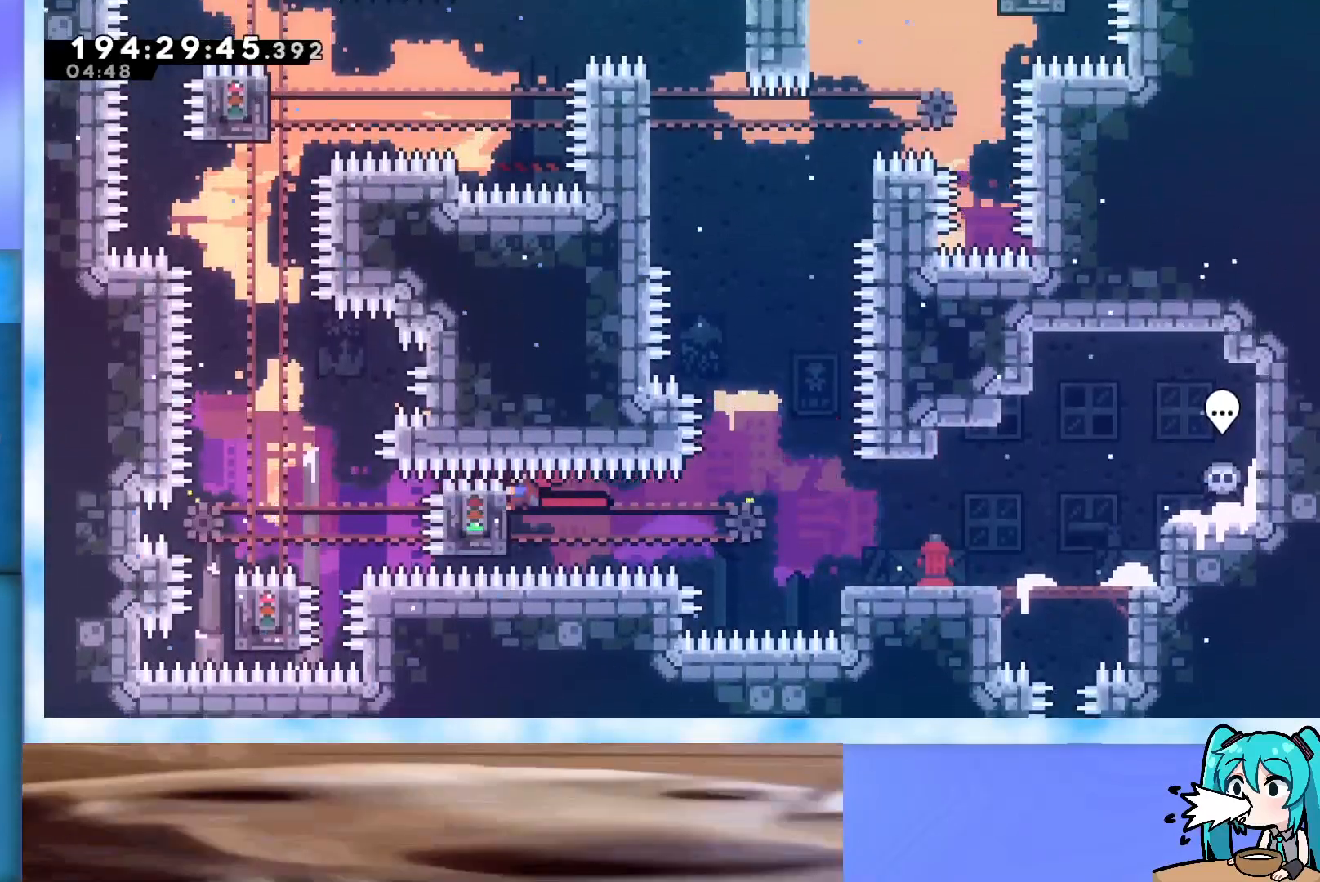
{"keys": ["grab"], "events": []}
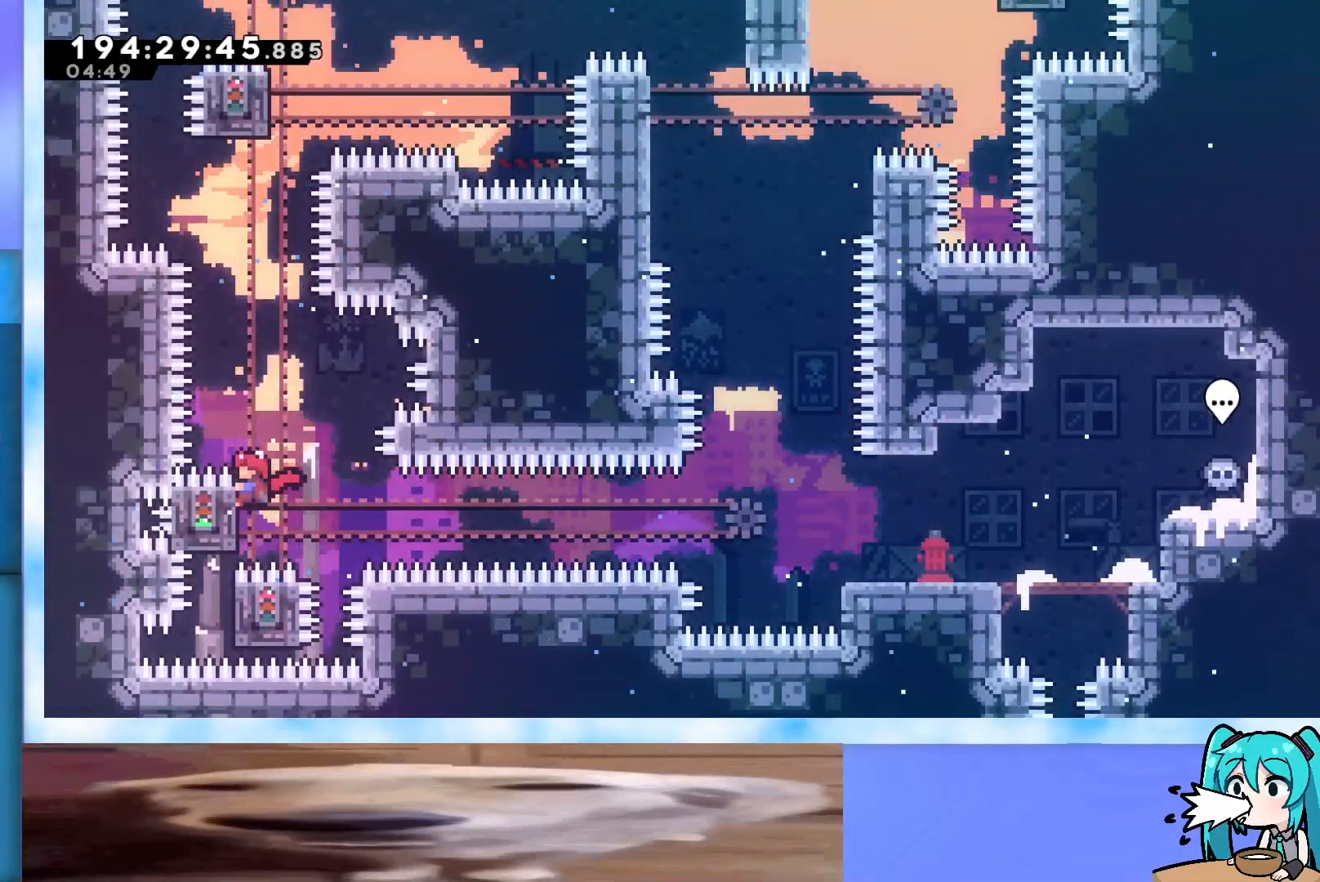
{"keys": ["grab", "jump", "left"], "events": [[350, "grab", "up"], [400, "jump", "down"], [433, "left", "down"], [483, "grab", "down"]]}